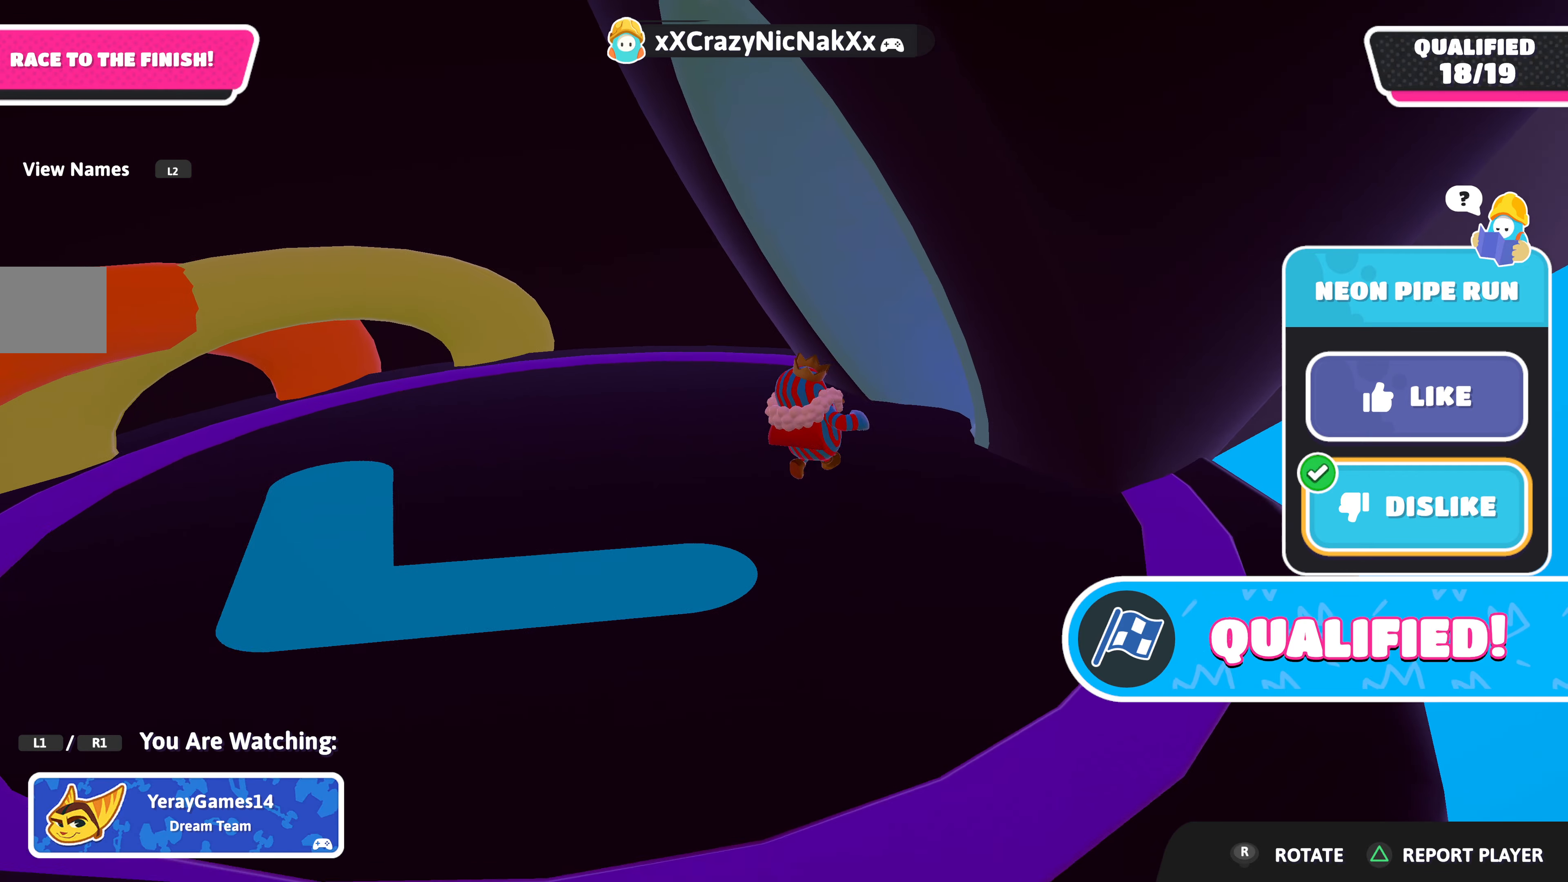
Gameplay with a controller (PlayStation layout); each line is a JSON object with the inputs held at the frame after it. "events" lists button and stick changes between this image and that frame as [ms after this image, input, new state], when the widget could be followed in between.
{"buttons": [], "left_stick": "center", "right_stick": "down-right", "events": [[383, "right_stick", "down-right"]]}
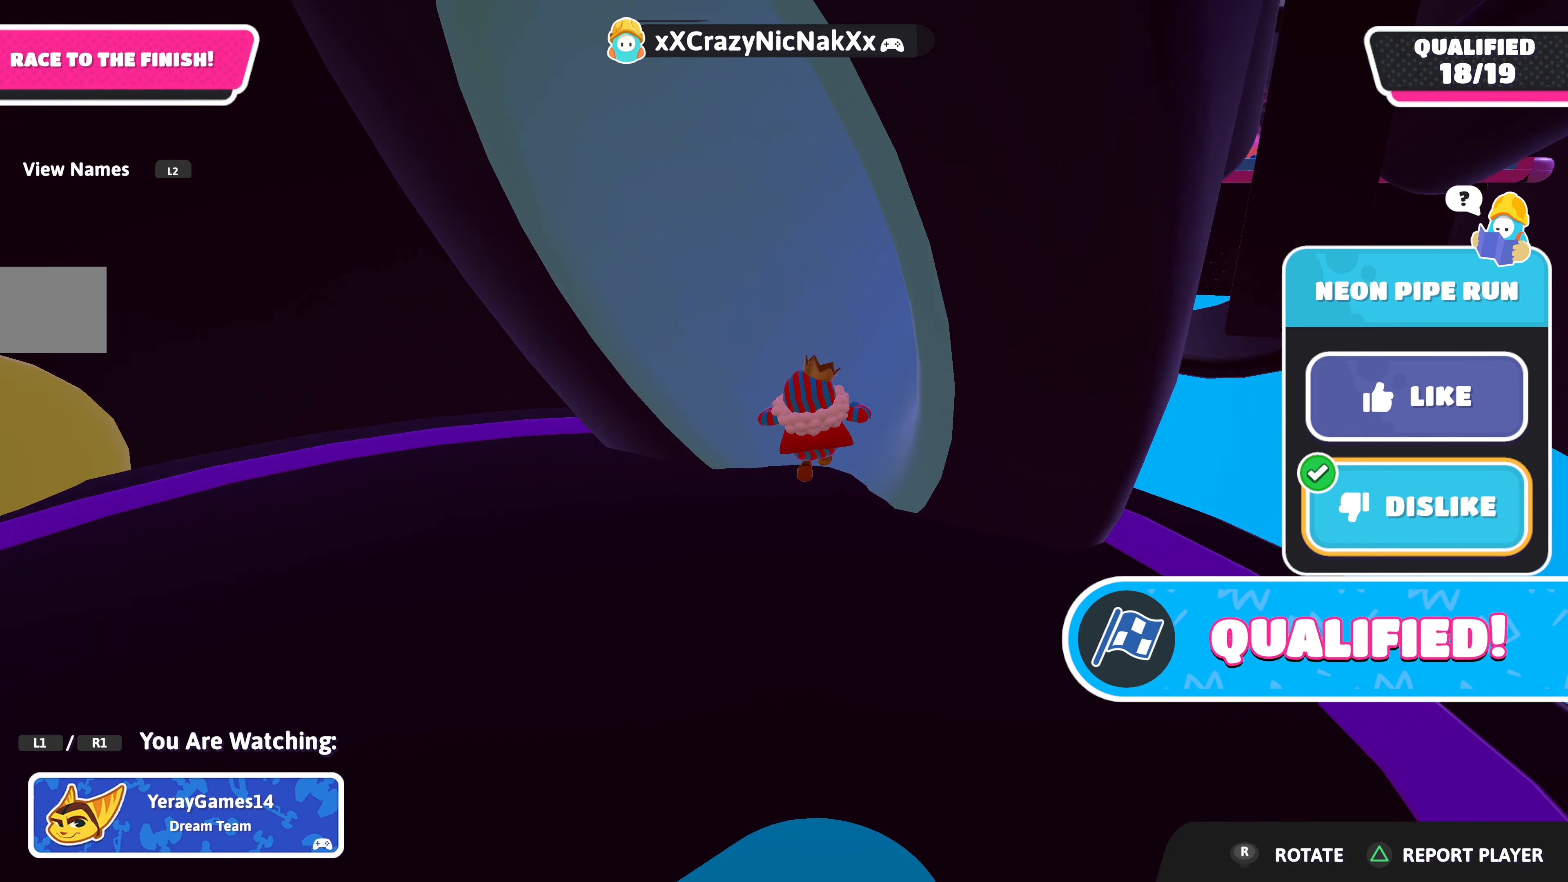
{"buttons": [], "left_stick": "center", "right_stick": "left", "events": [[266, "right_stick", "center"], [483, "right_stick", "left"]]}
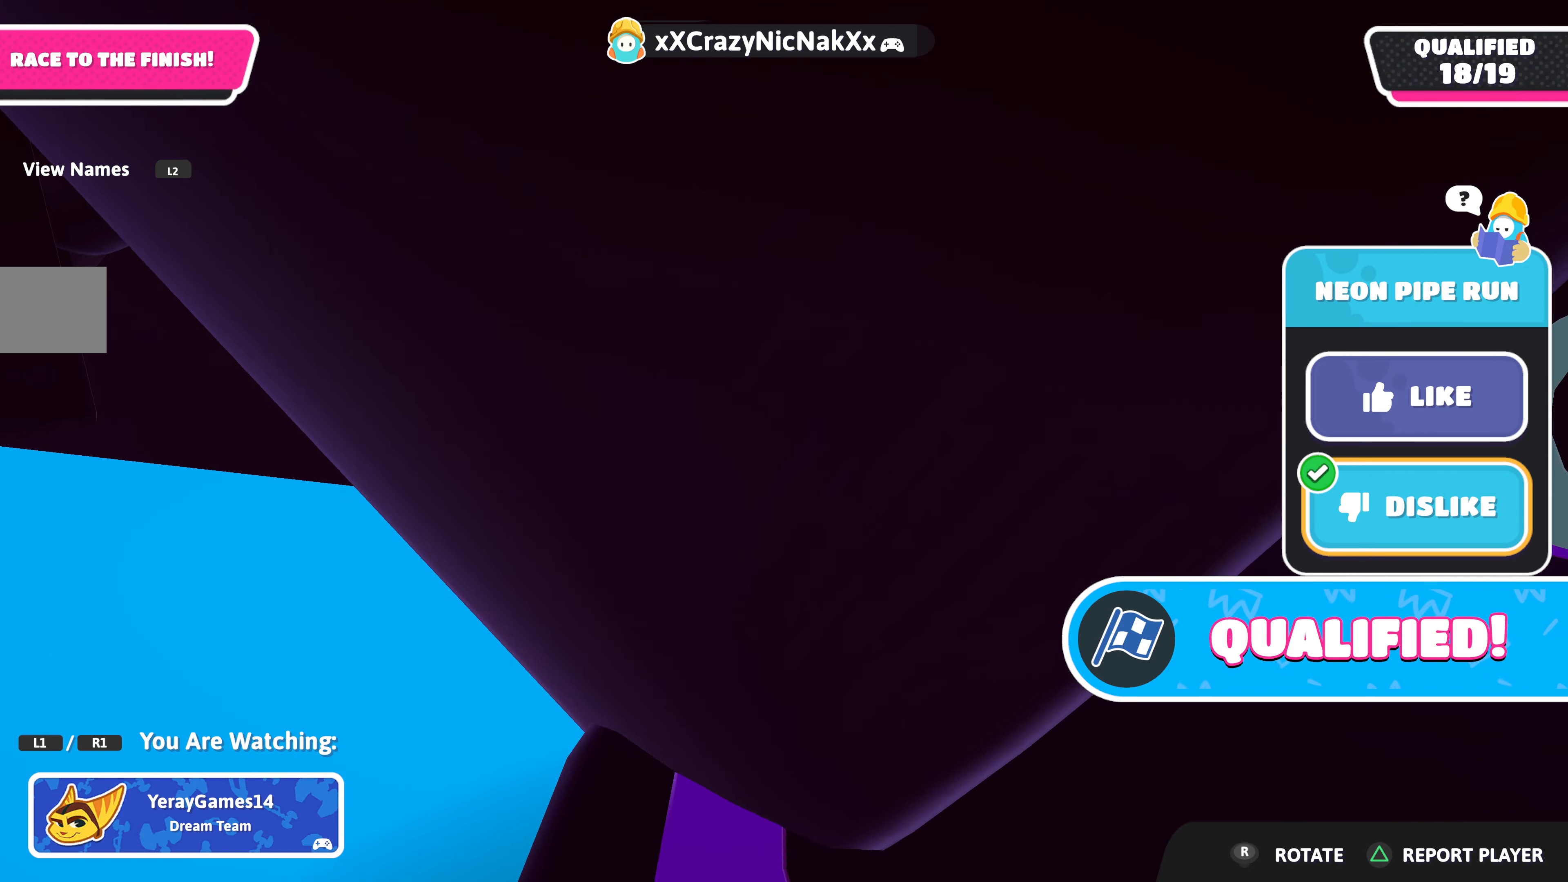
{"buttons": [], "left_stick": "center", "right_stick": "center", "events": [[266, "right_stick", "center"]]}
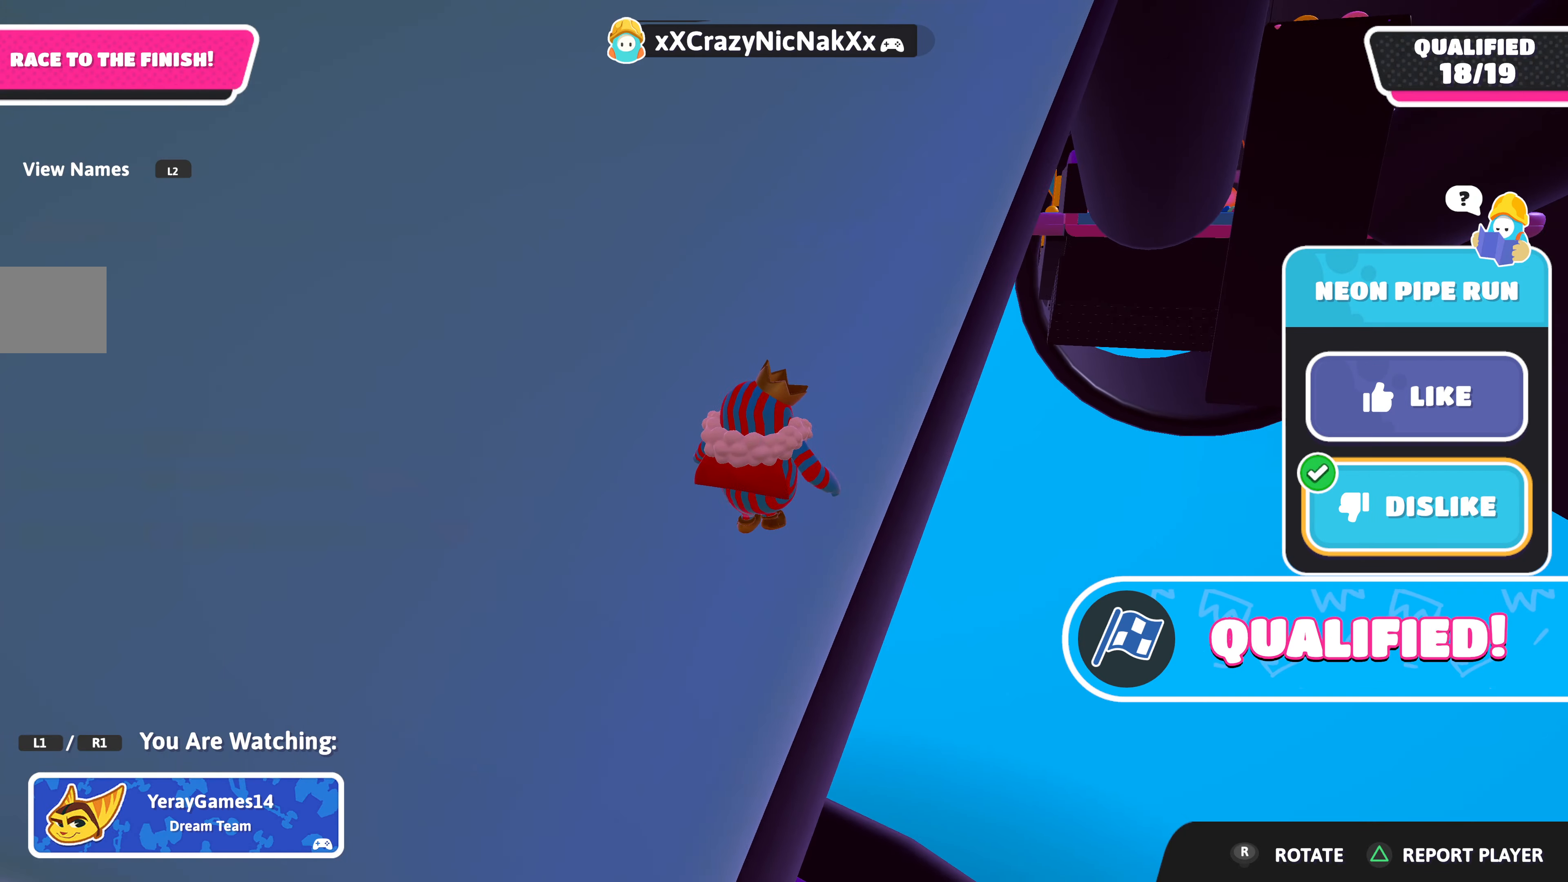
{"buttons": [], "left_stick": "center", "right_stick": "center", "events": [[33, "right_stick", "down-right"], [250, "right_stick", "center"]]}
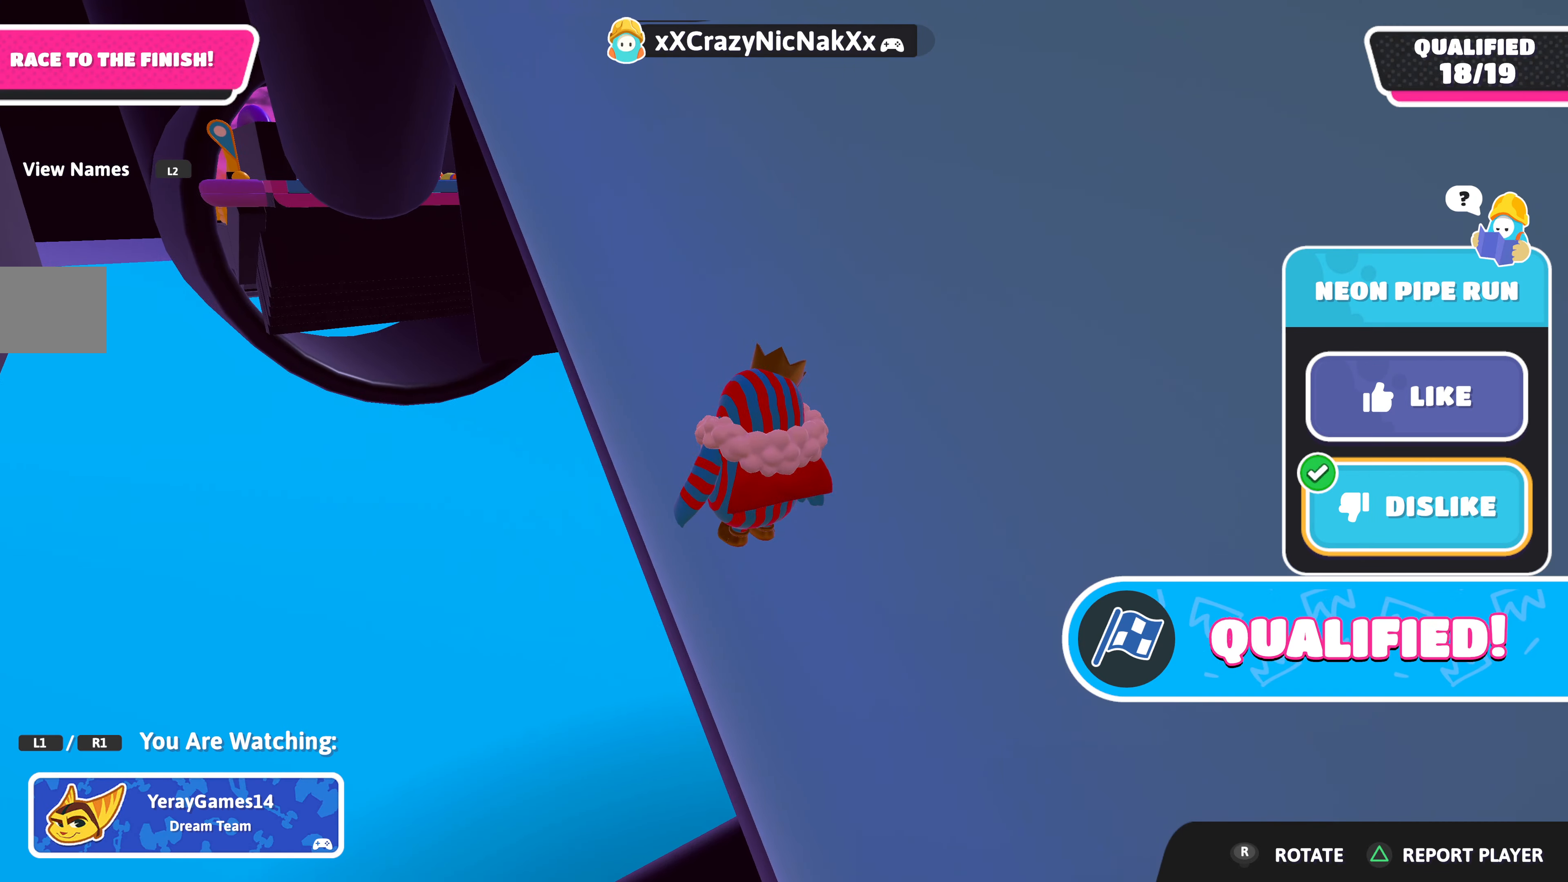
{"buttons": [], "left_stick": "center", "right_stick": "center", "events": [[50, "right_stick", "left"], [233, "right_stick", "center"]]}
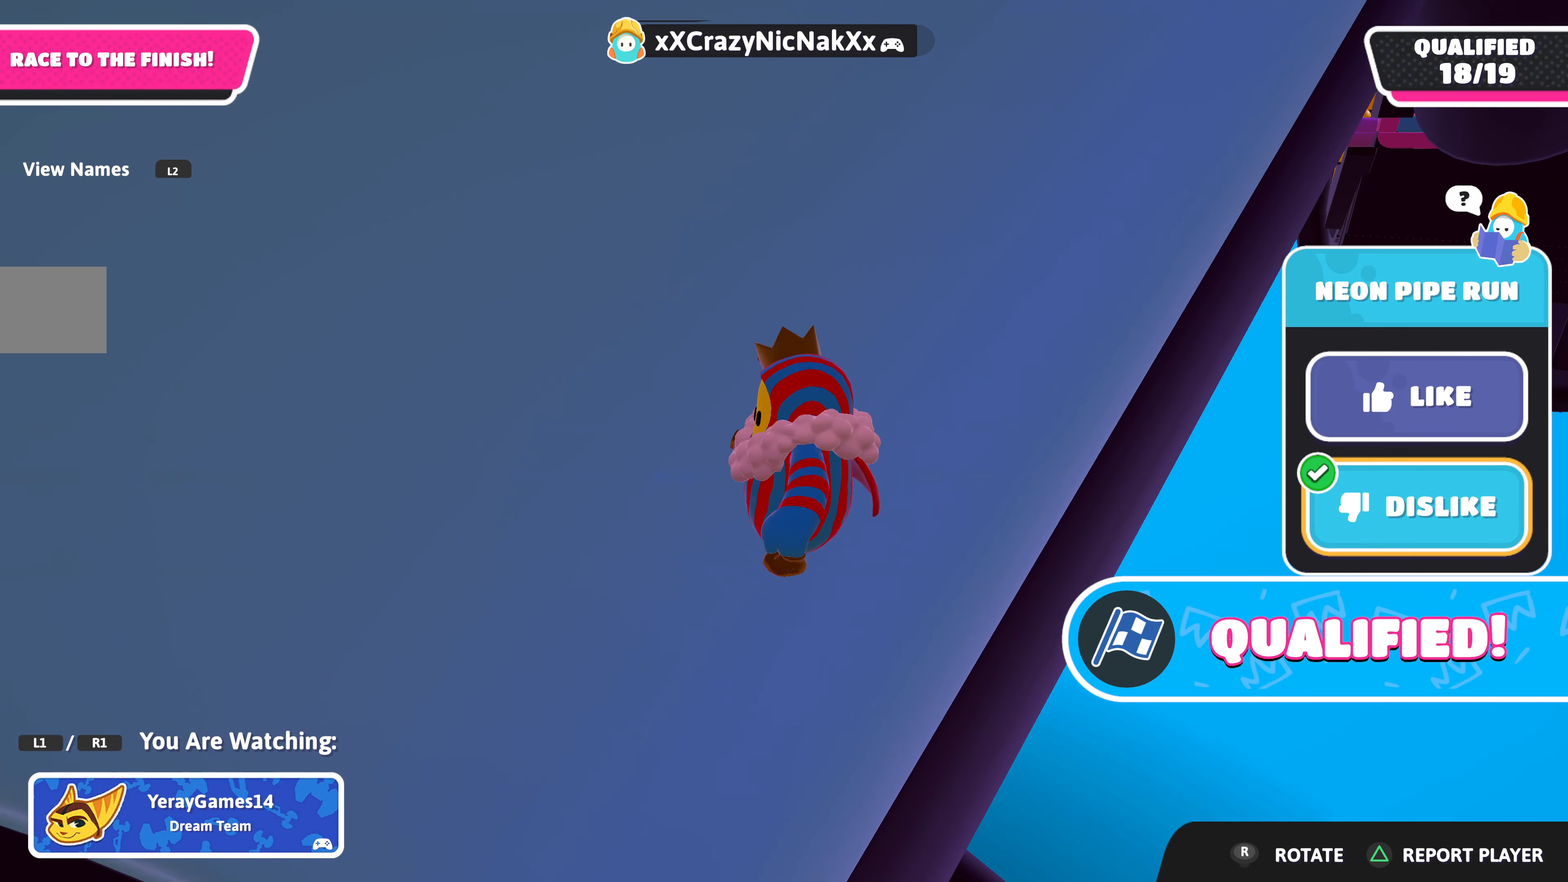
{"buttons": [], "left_stick": "center", "right_stick": "center", "events": [[83, "right_stick", "down-right"], [233, "right_stick", "center"]]}
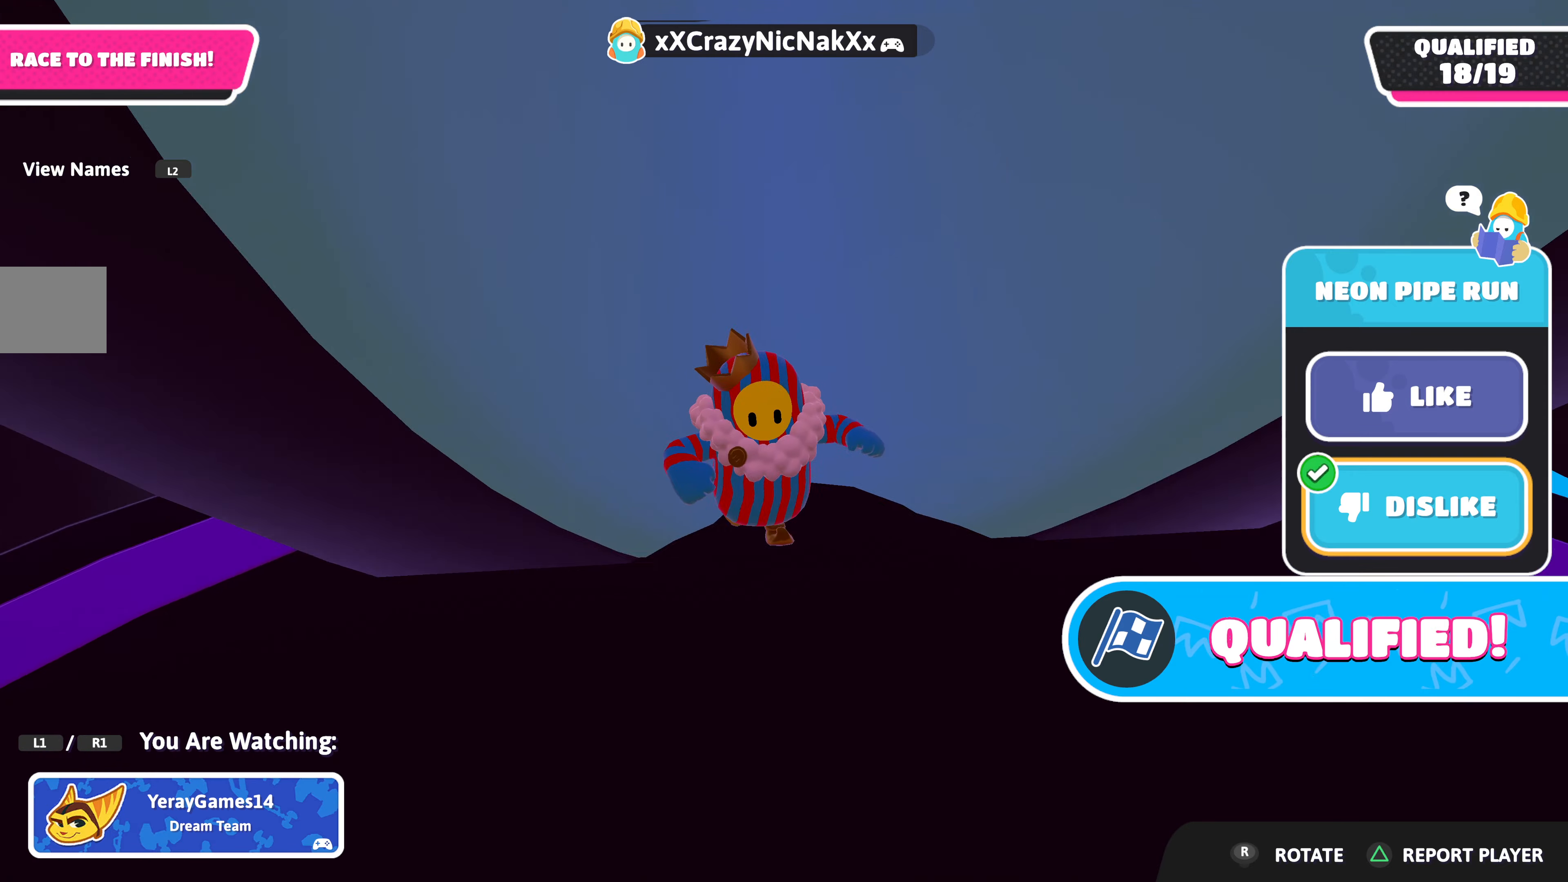
{"buttons": [], "left_stick": "center", "right_stick": "right", "events": [[250, "right_stick", "right"]]}
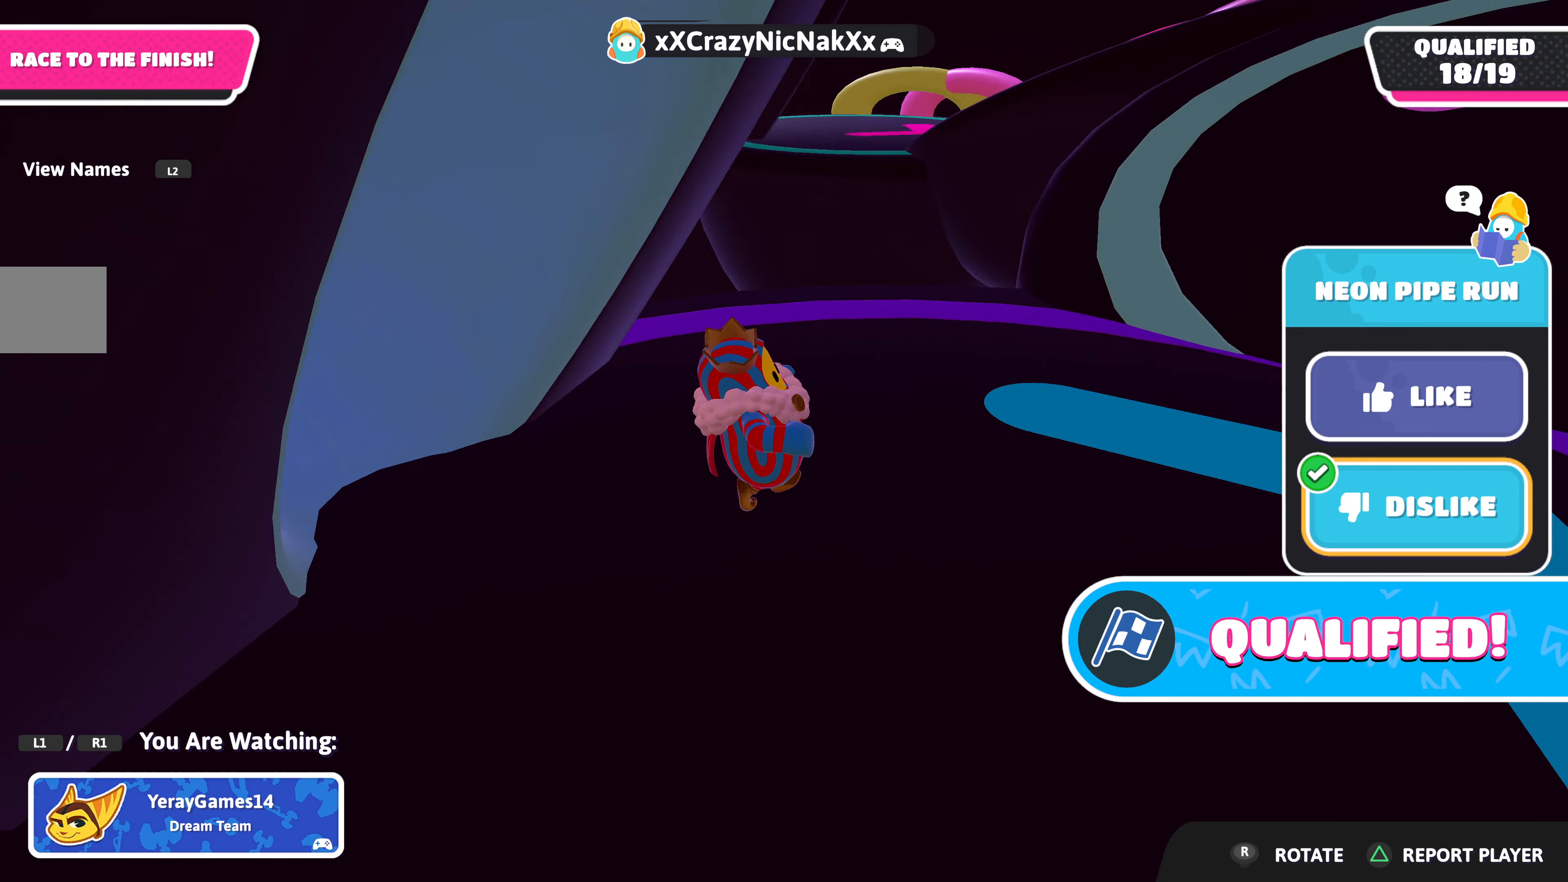
{"buttons": [], "left_stick": "center", "right_stick": "center", "events": [[133, "right_stick", "center"]]}
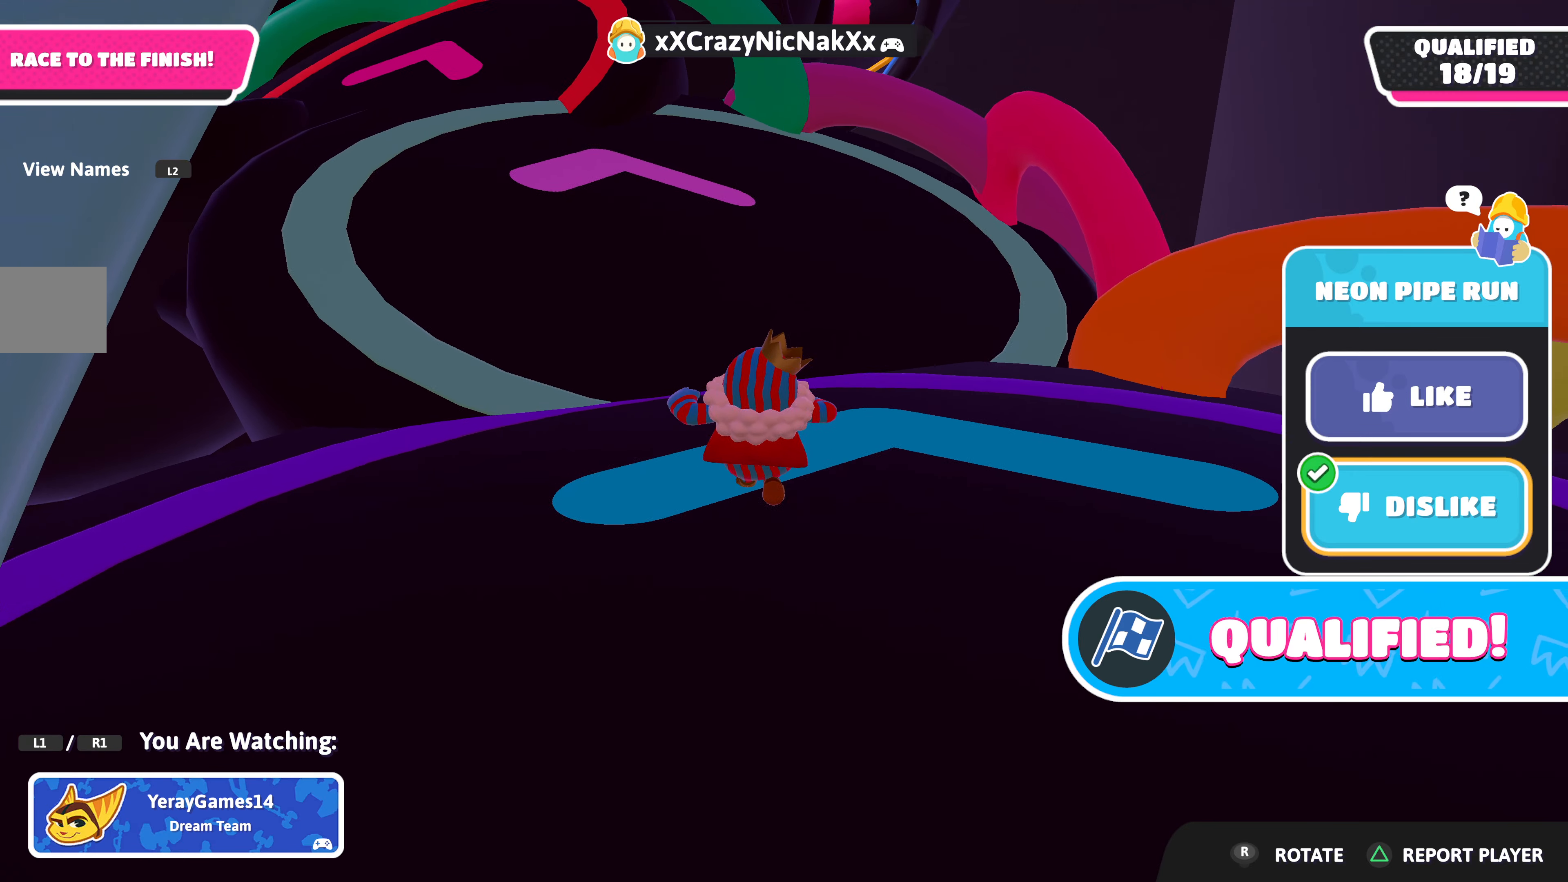
{"buttons": [], "left_stick": "center", "right_stick": "center", "events": []}
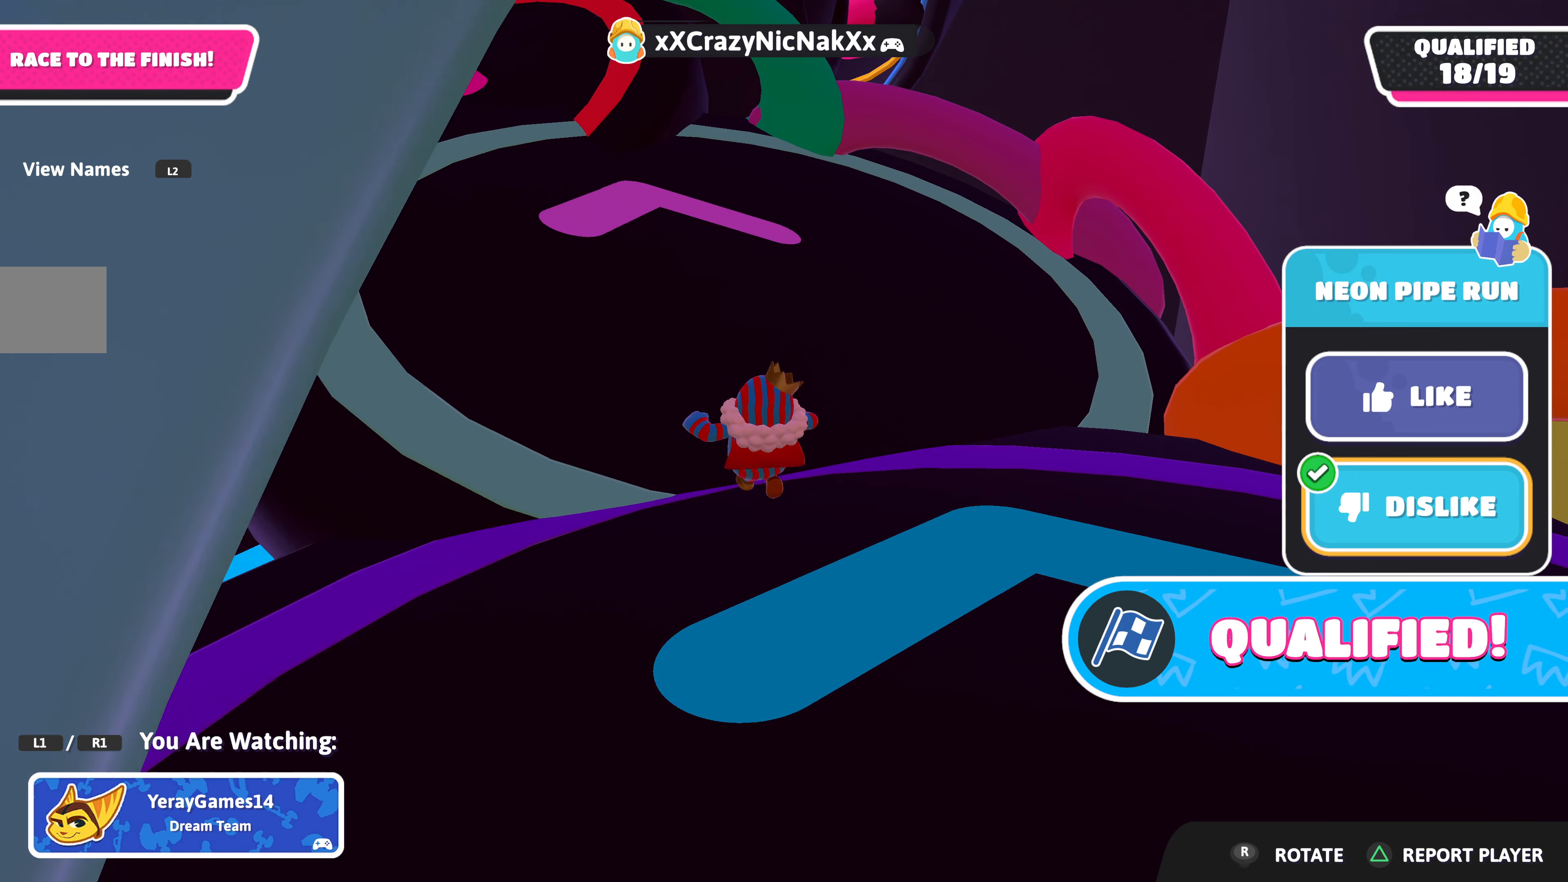
{"buttons": [], "left_stick": "center", "right_stick": "left", "events": [[383, "right_stick", "left"]]}
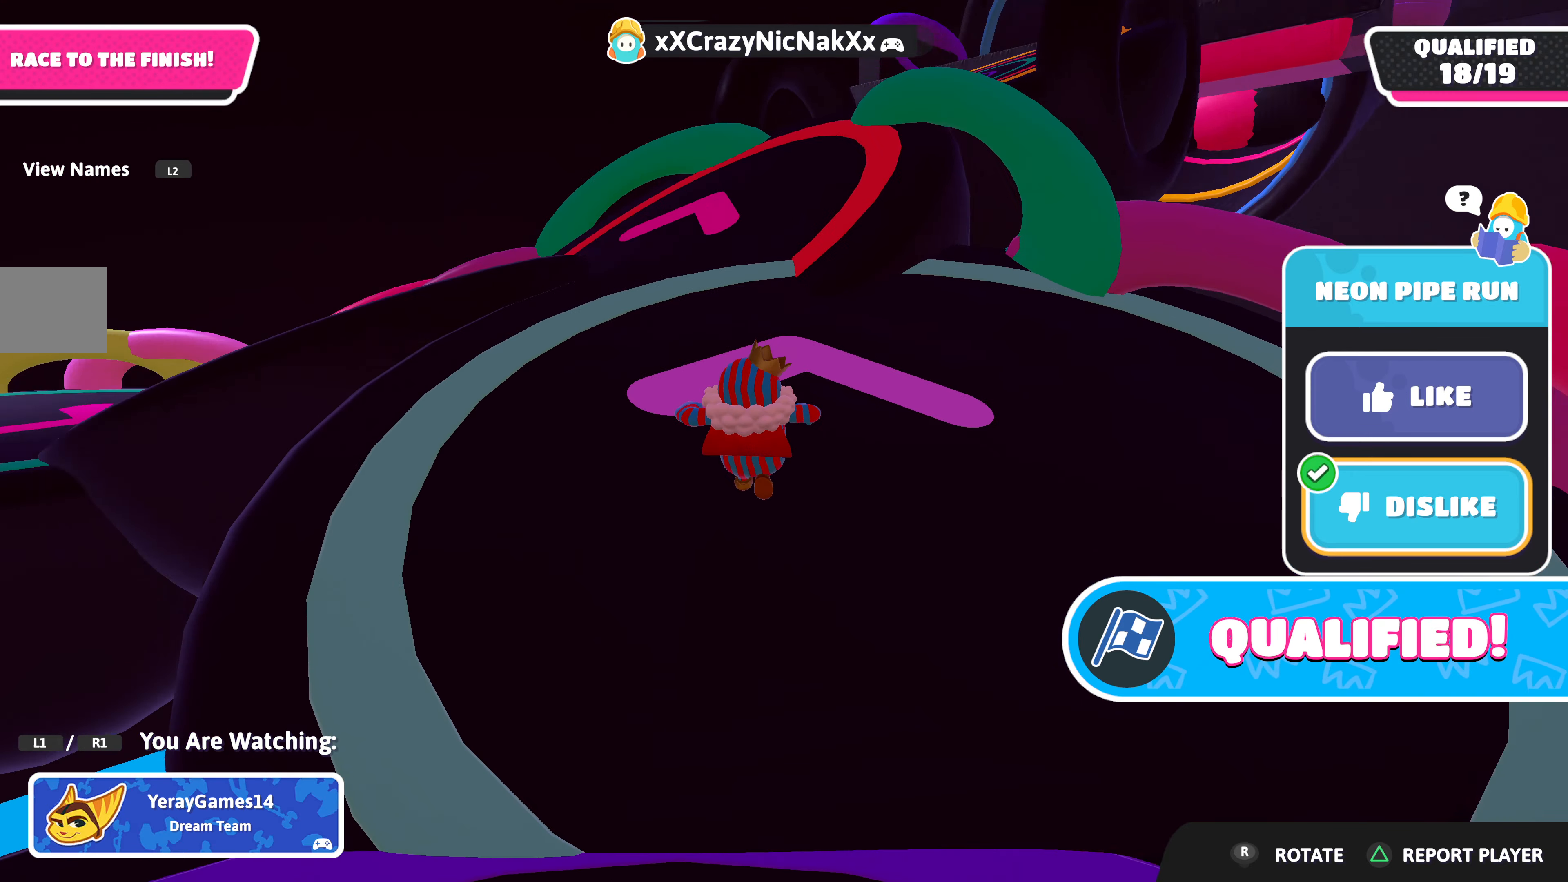
{"buttons": [], "left_stick": "center", "right_stick": "center", "events": [[67, "right_stick", "center"]]}
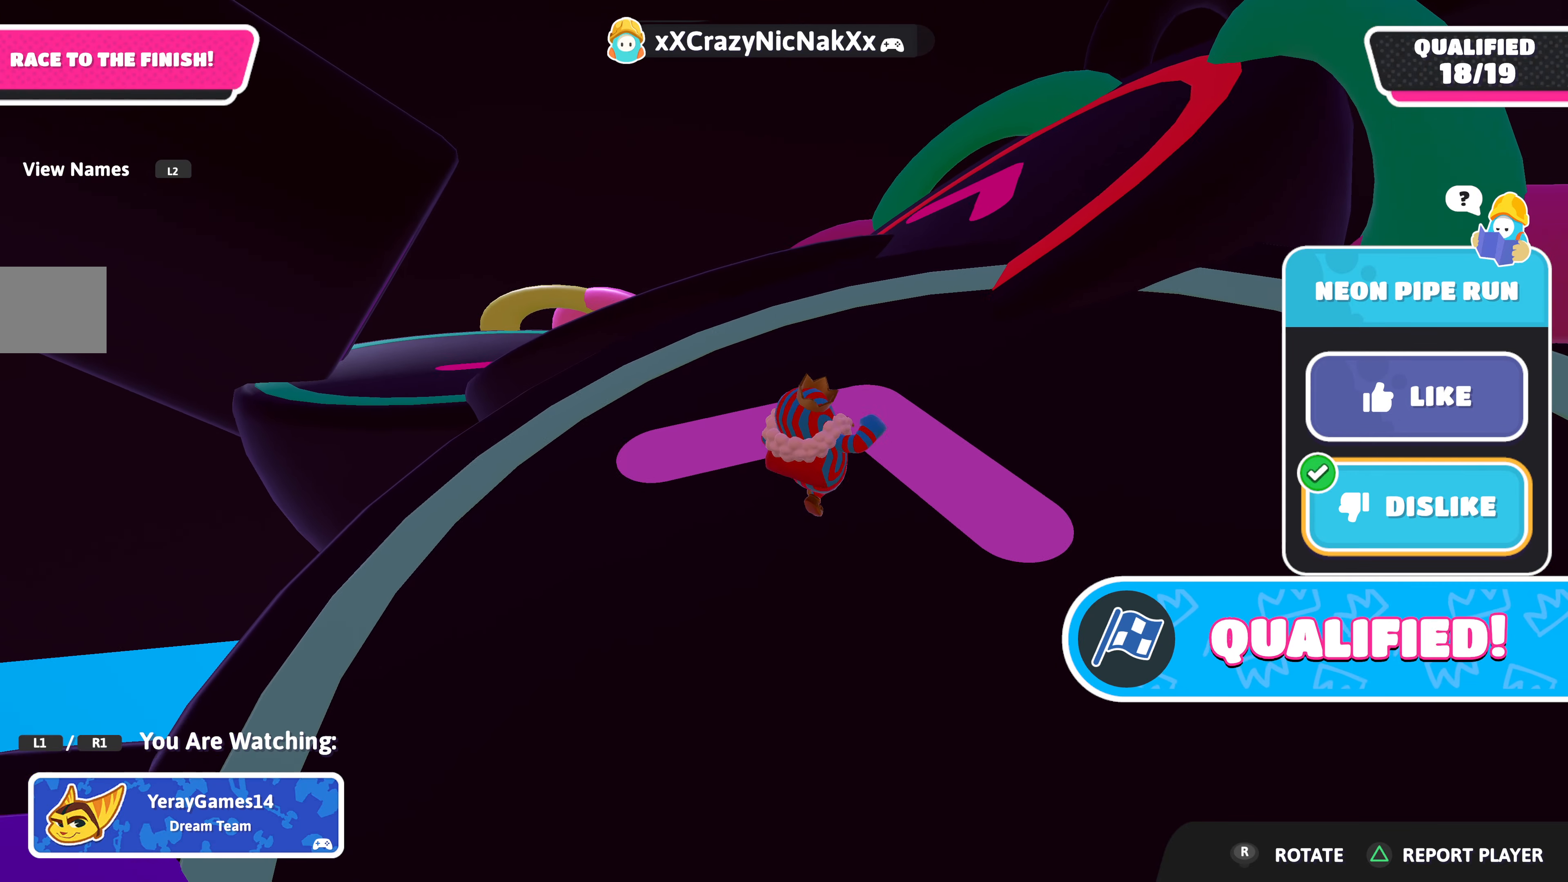
{"buttons": [], "left_stick": "center", "right_stick": "center", "events": [[117, "right_stick", "right"], [317, "right_stick", "center"]]}
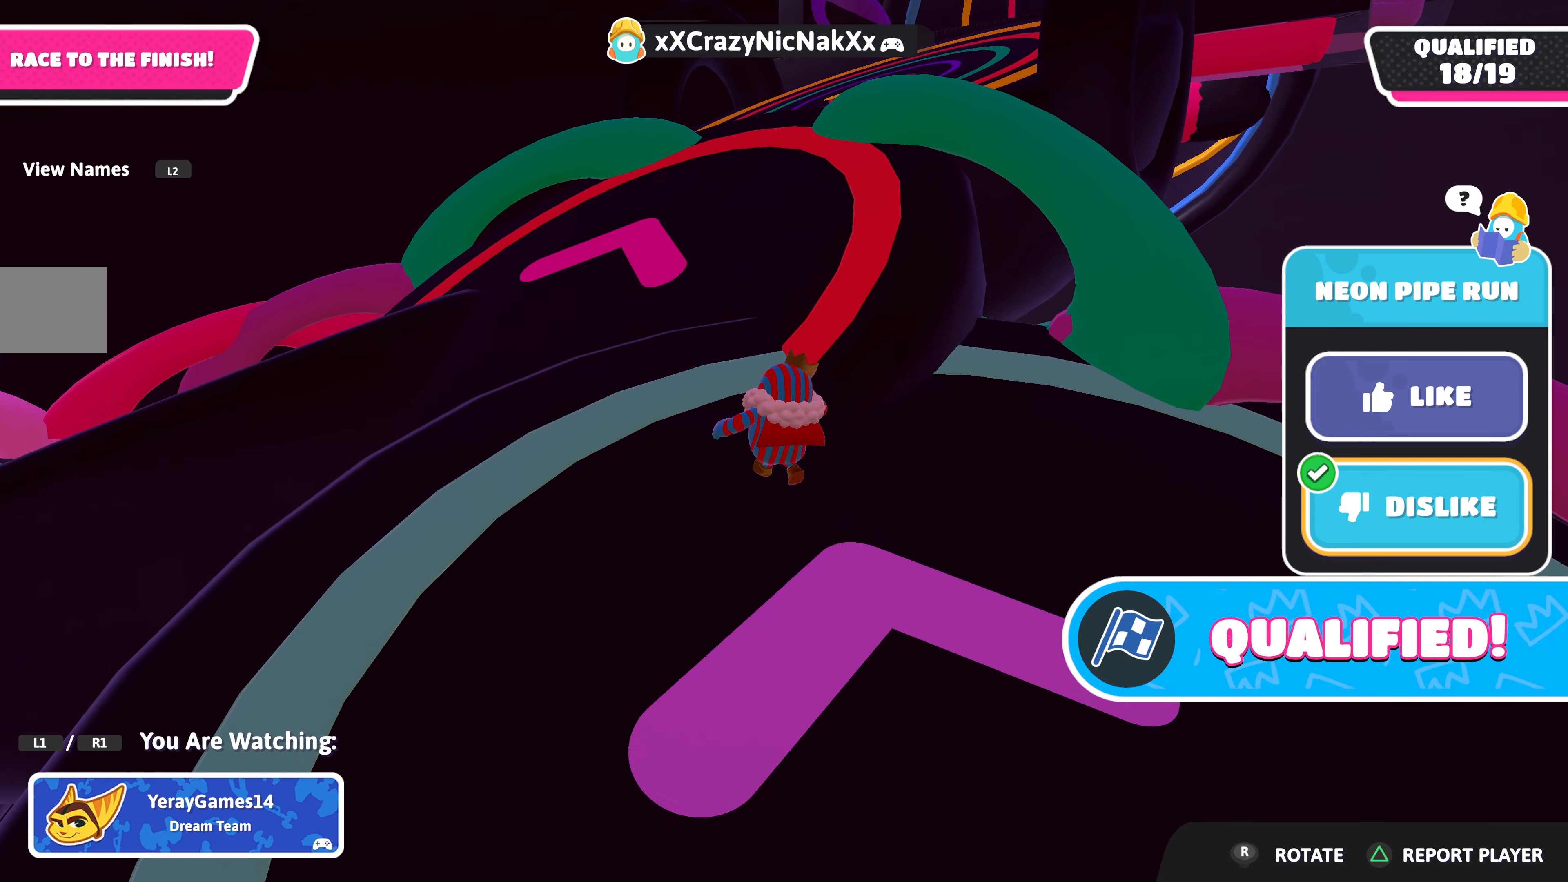
{"buttons": [], "left_stick": "center", "right_stick": "center", "events": []}
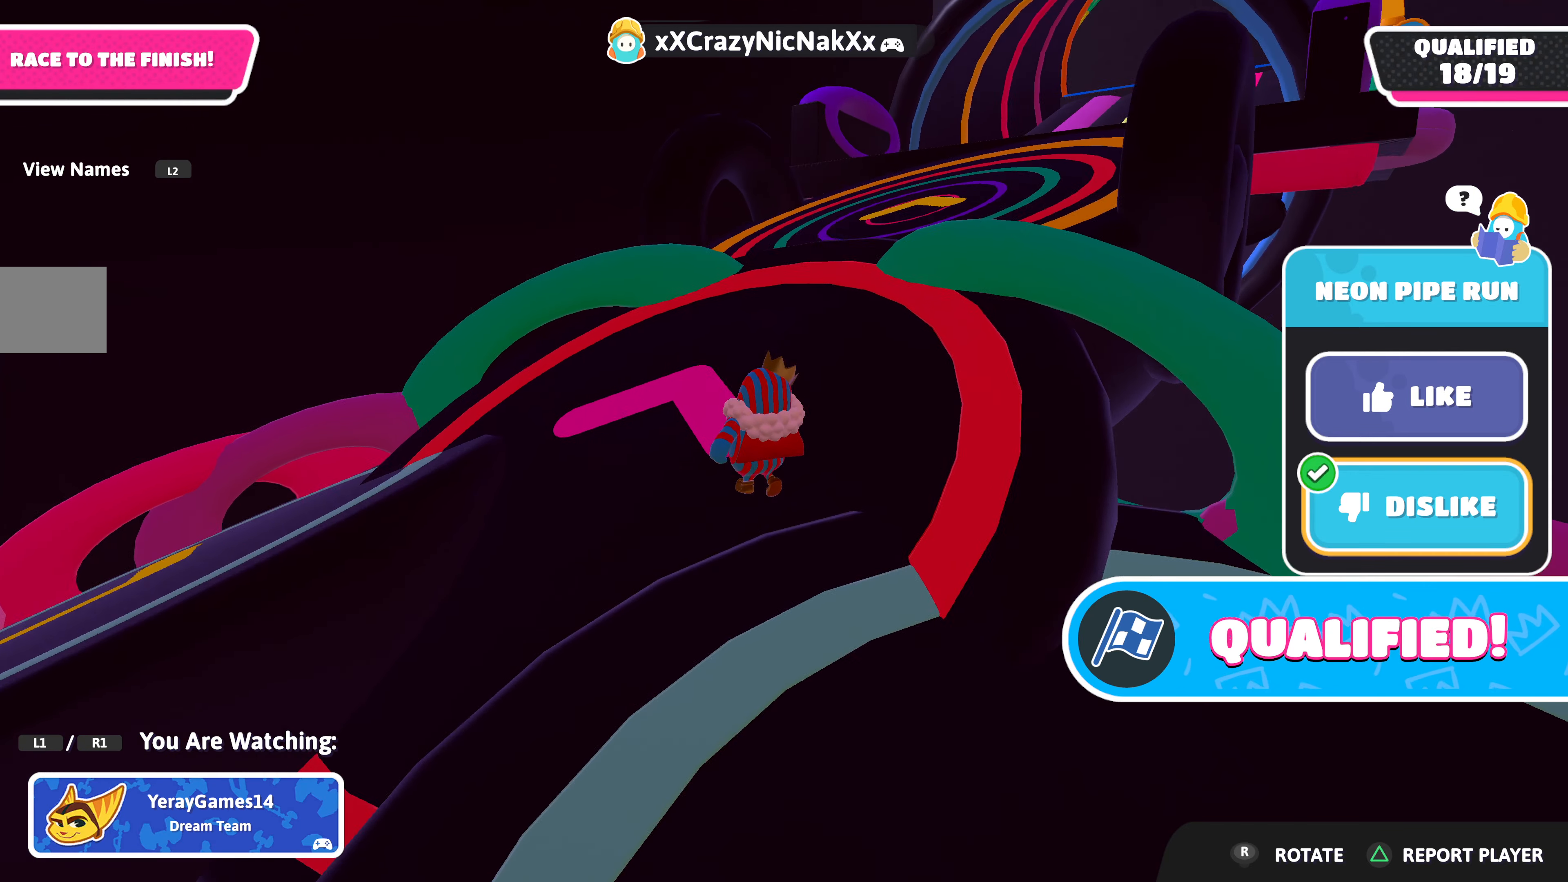
{"buttons": [], "left_stick": "center", "right_stick": "center", "events": []}
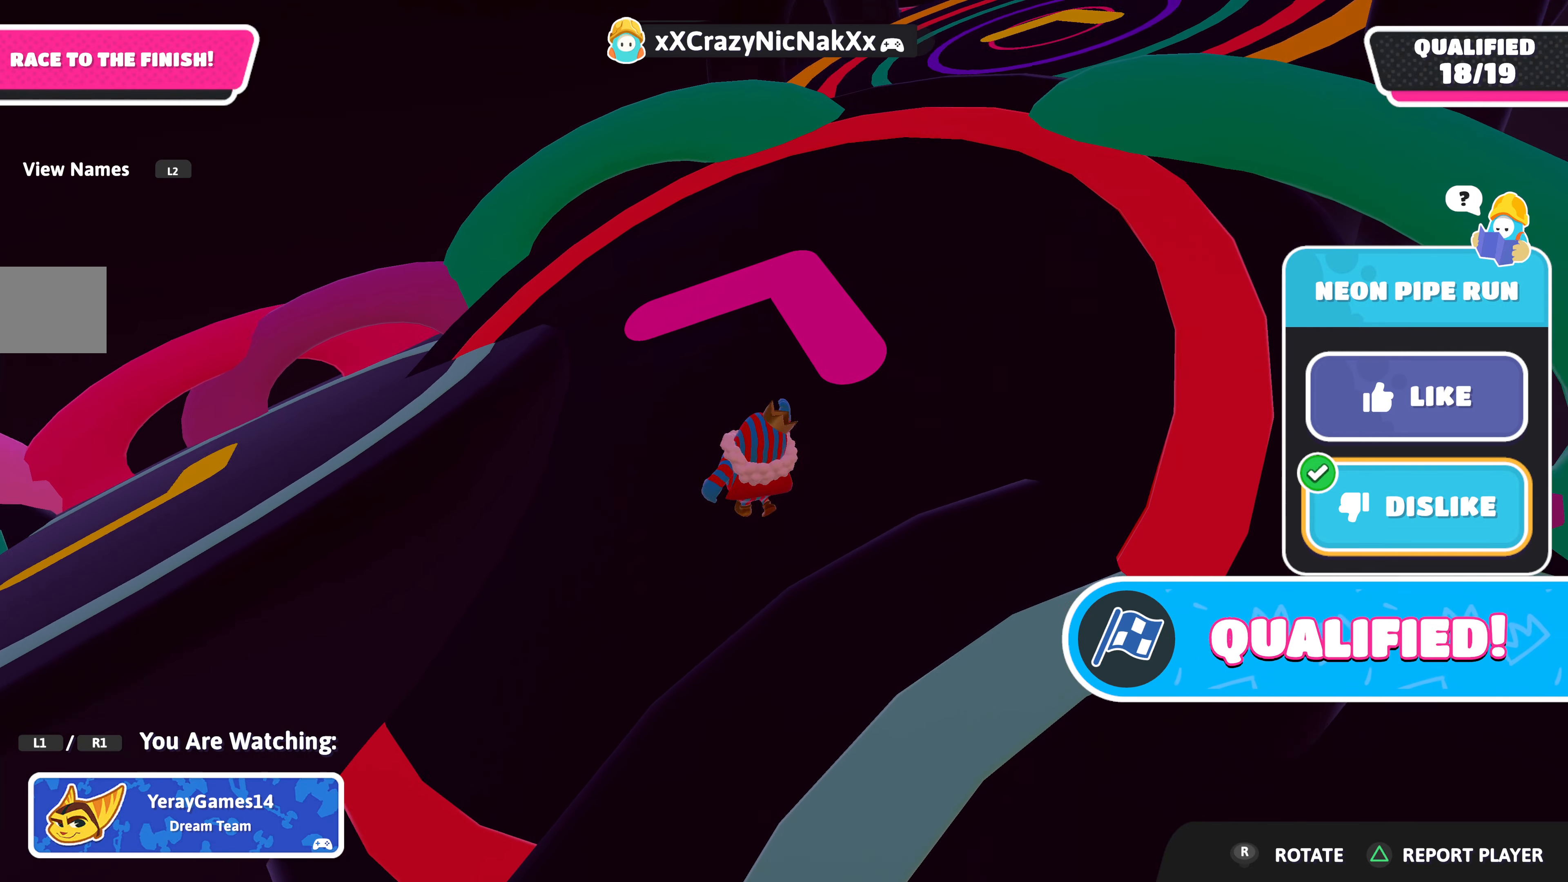
{"buttons": [], "left_stick": "center", "right_stick": "center", "events": []}
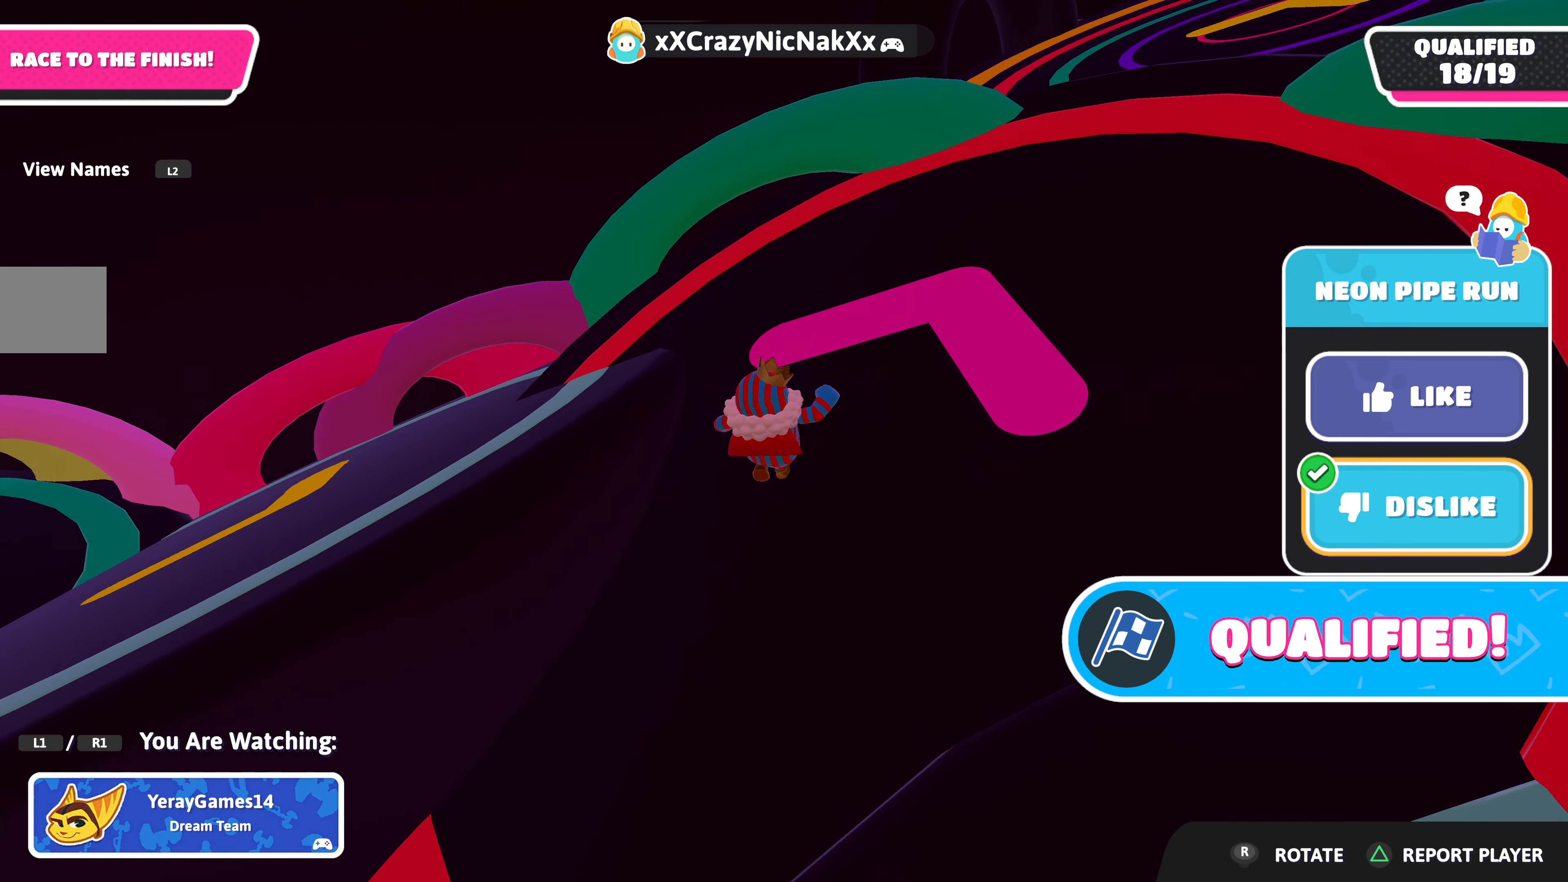
{"buttons": [], "left_stick": "center", "right_stick": "center", "events": []}
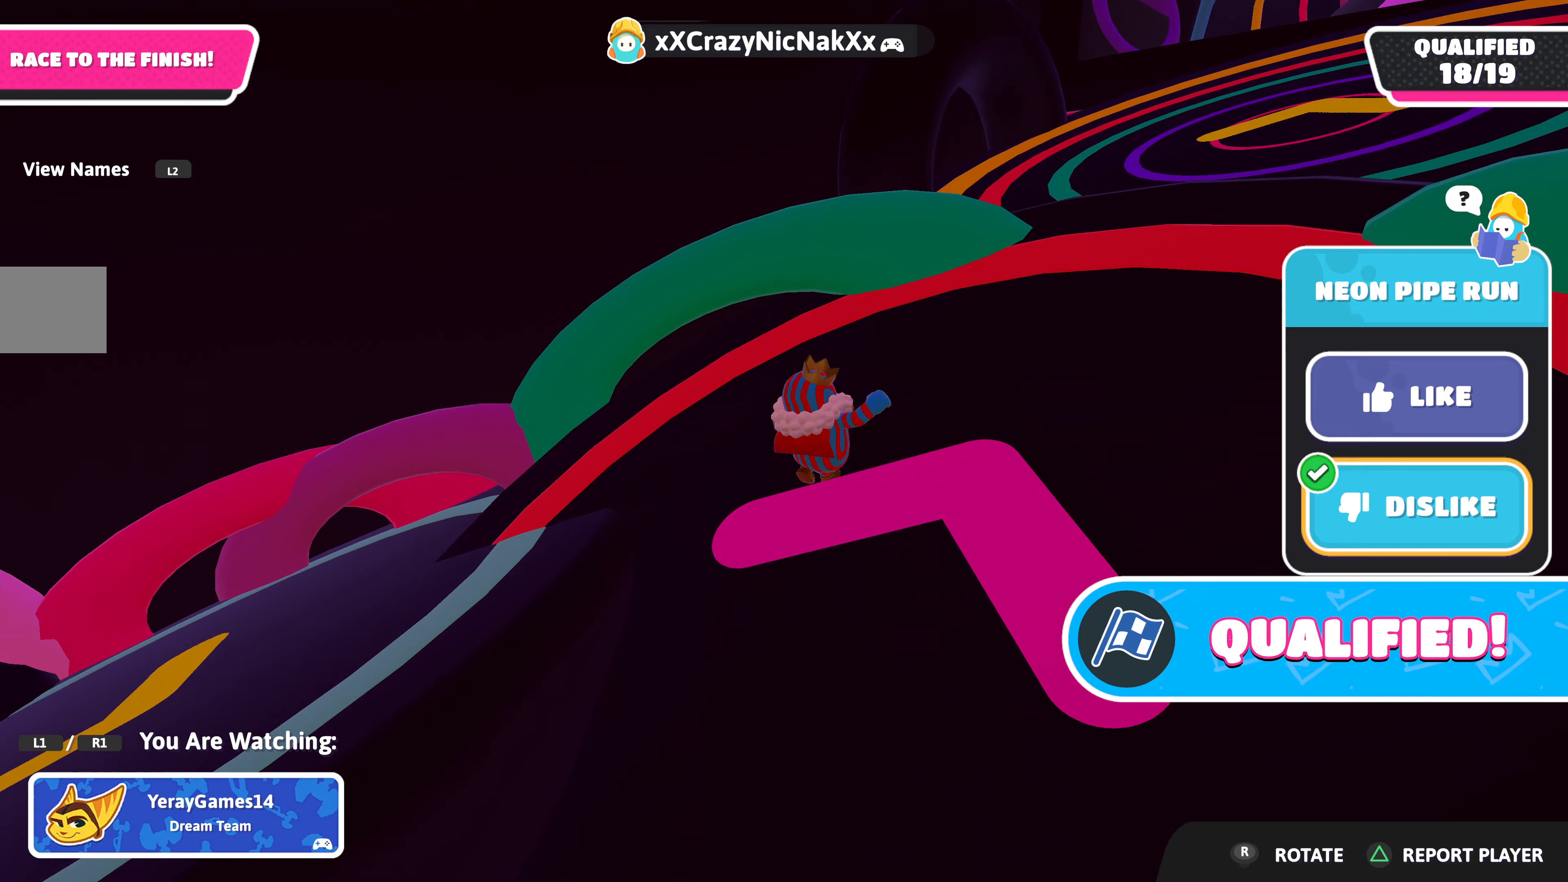
{"buttons": [], "left_stick": "center", "right_stick": "center", "events": []}
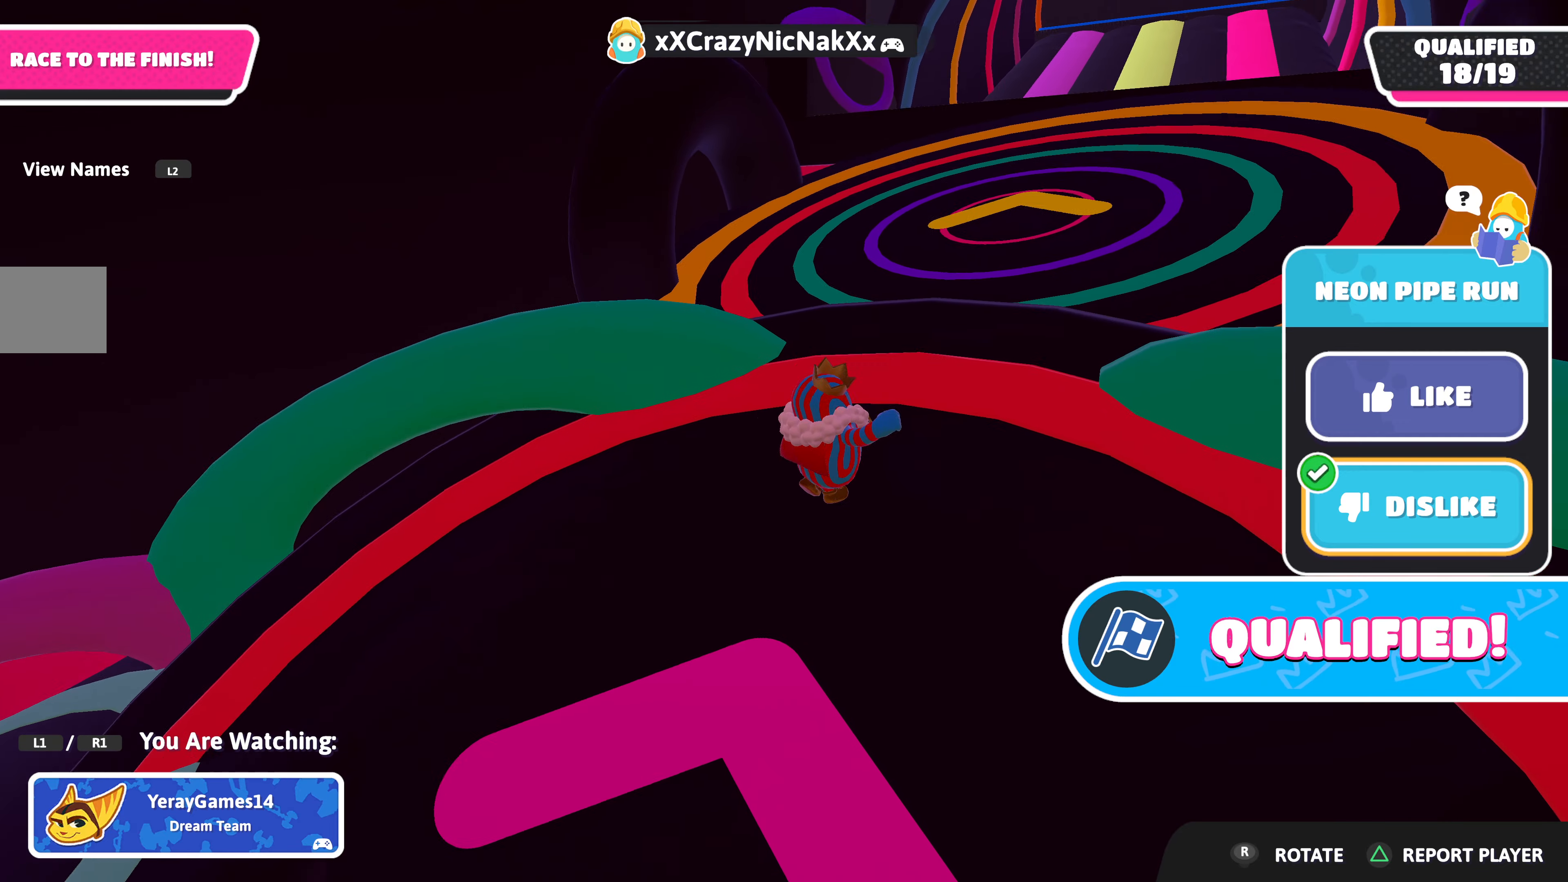
{"buttons": [], "left_stick": "center", "right_stick": "center", "events": []}
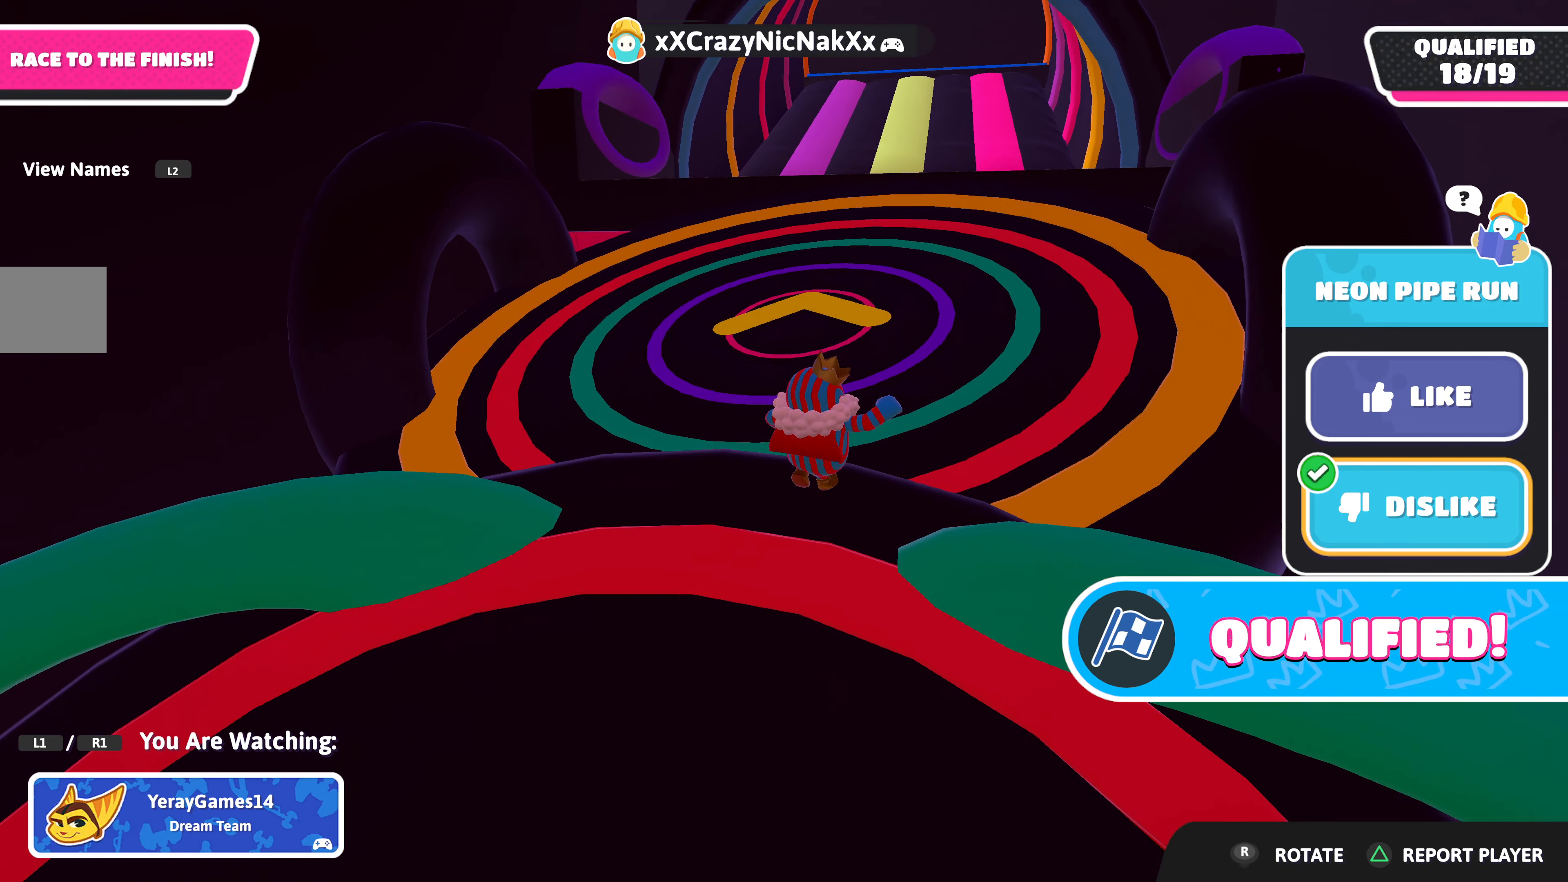
{"buttons": [], "left_stick": "center", "right_stick": "center", "events": []}
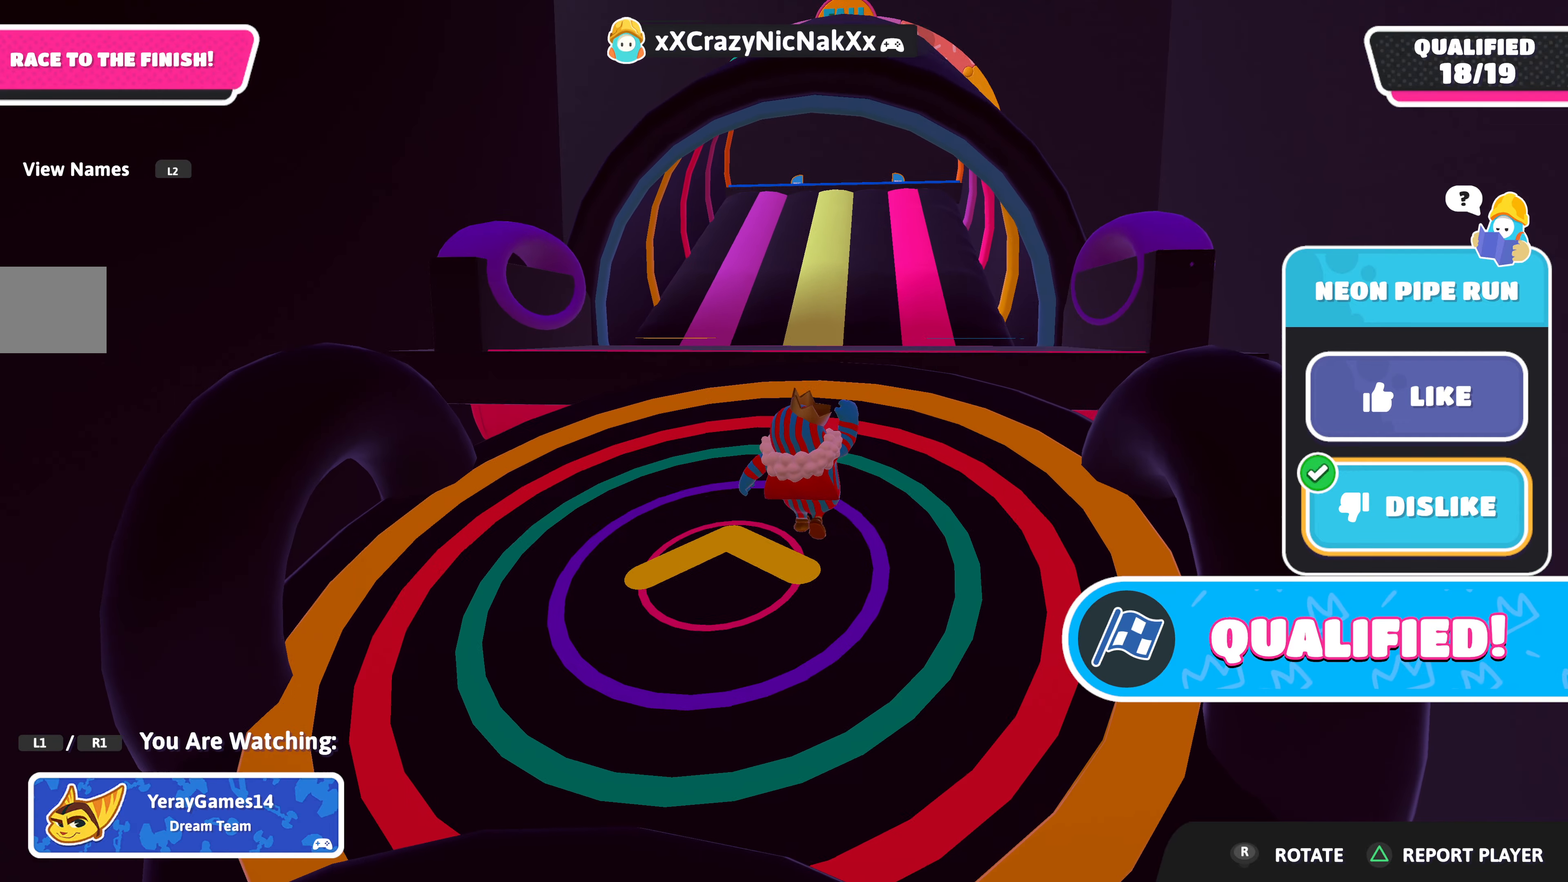
{"buttons": [], "left_stick": "center", "right_stick": "center", "events": []}
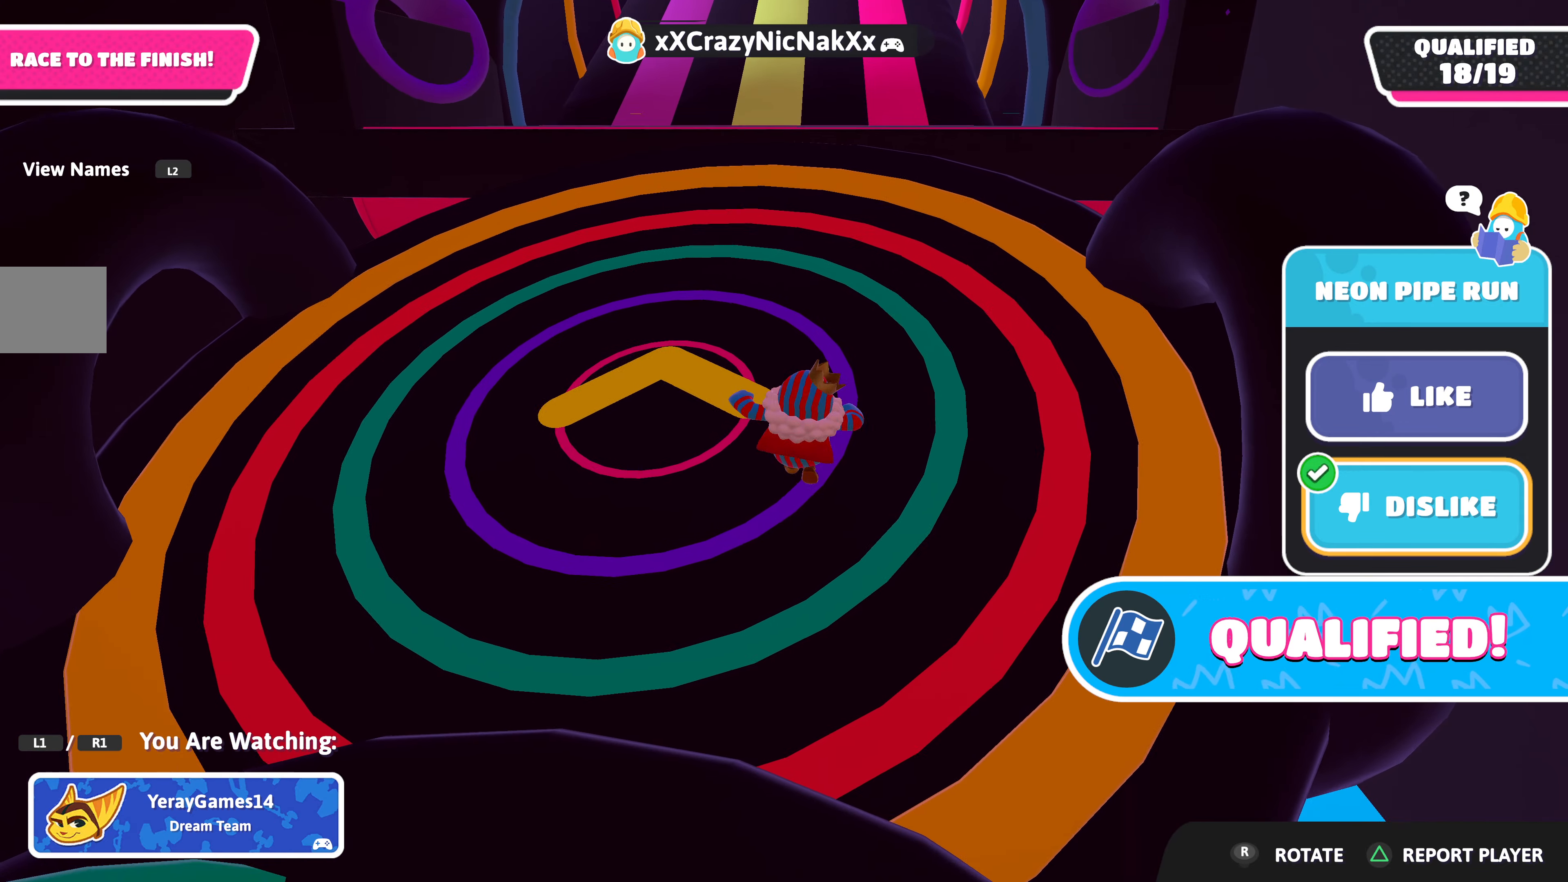
{"buttons": [], "left_stick": "center", "right_stick": "center", "events": []}
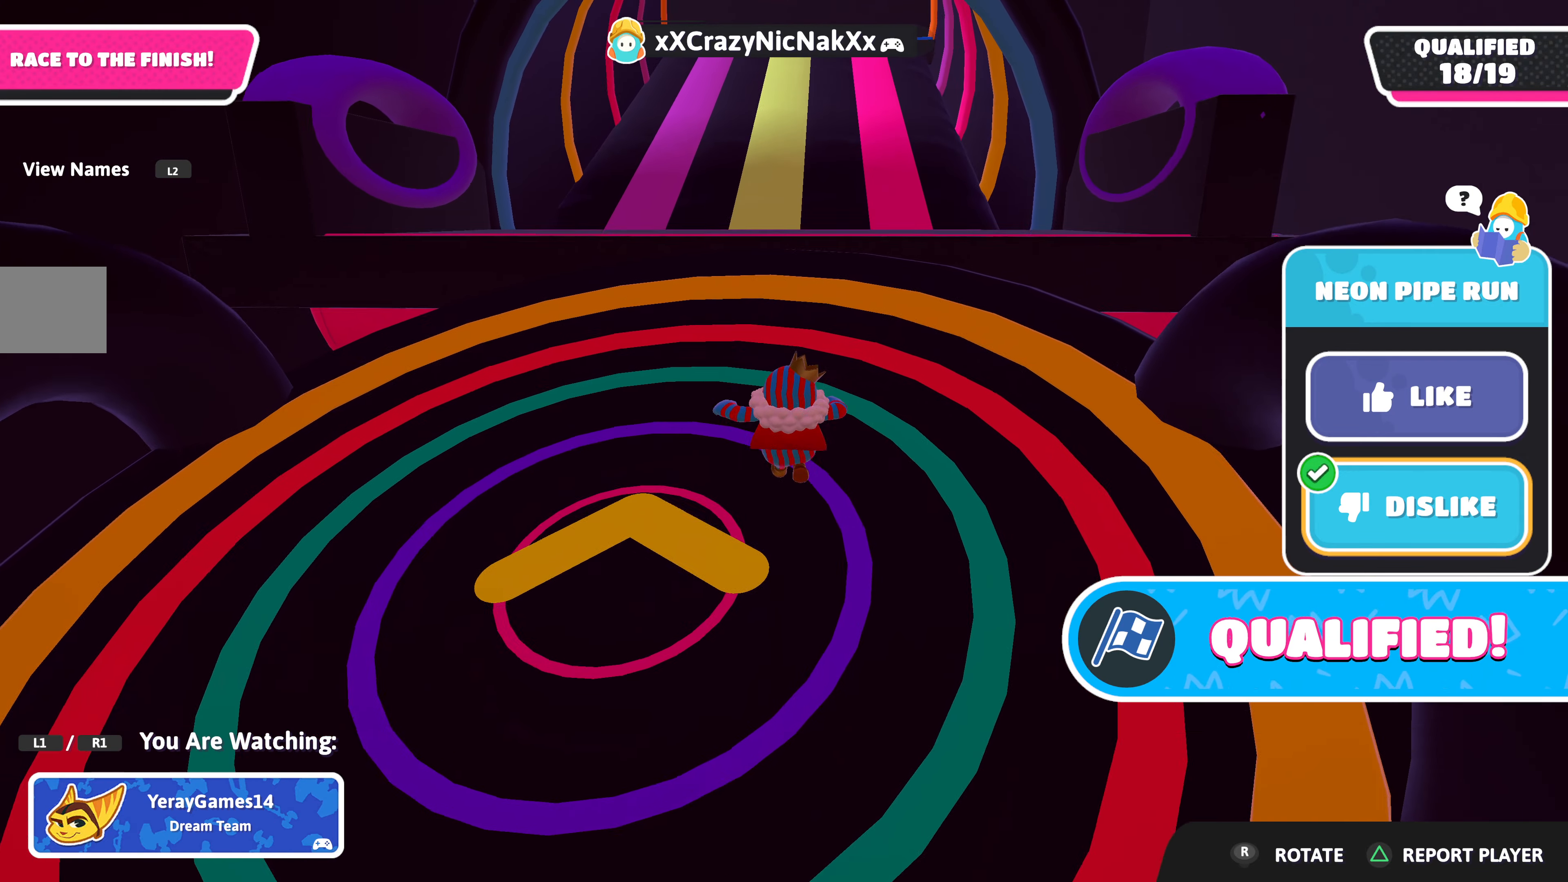
{"buttons": [], "left_stick": "center", "right_stick": "center", "events": [[334, "L1", "down"], [434, "L1", "up"]]}
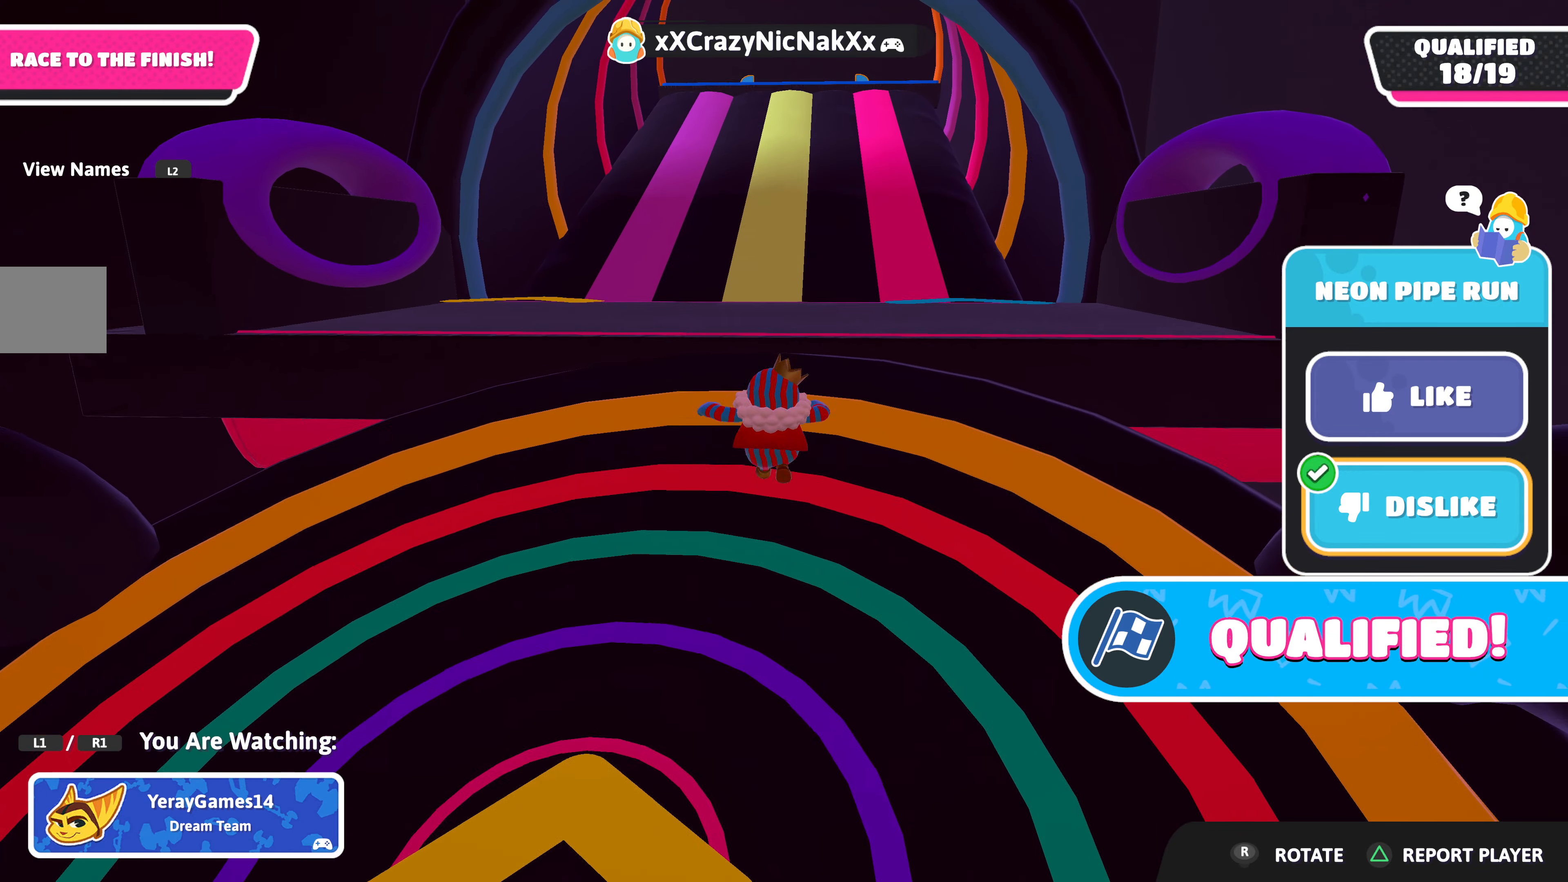
{"buttons": [], "left_stick": "center", "right_stick": "center", "events": [[234, "L1", "down"], [334, "L1", "up"]]}
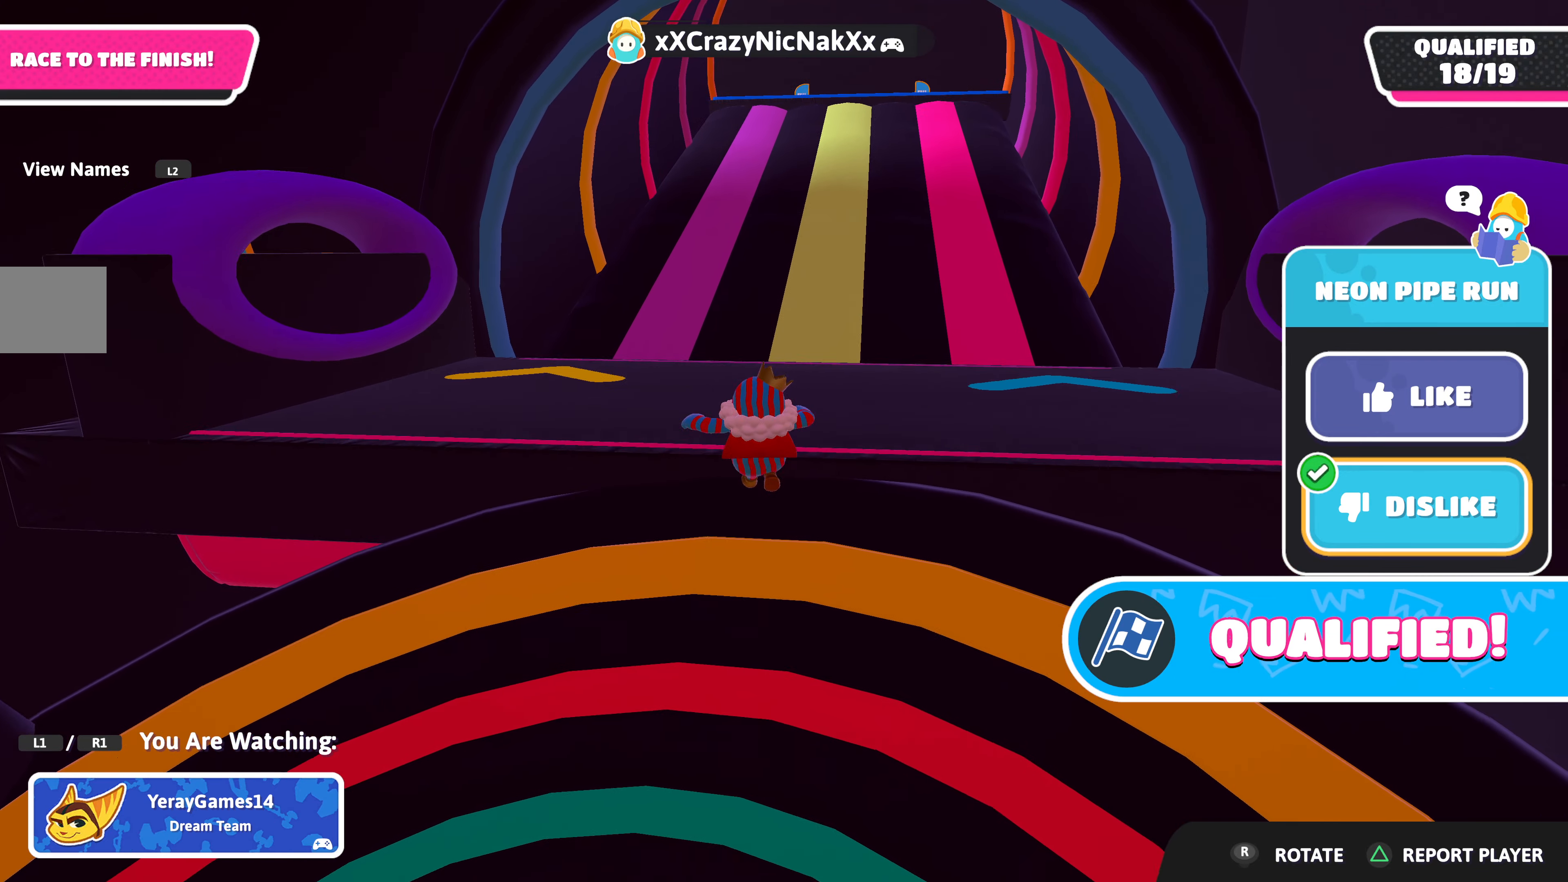
{"buttons": [], "left_stick": "center", "right_stick": "center", "events": []}
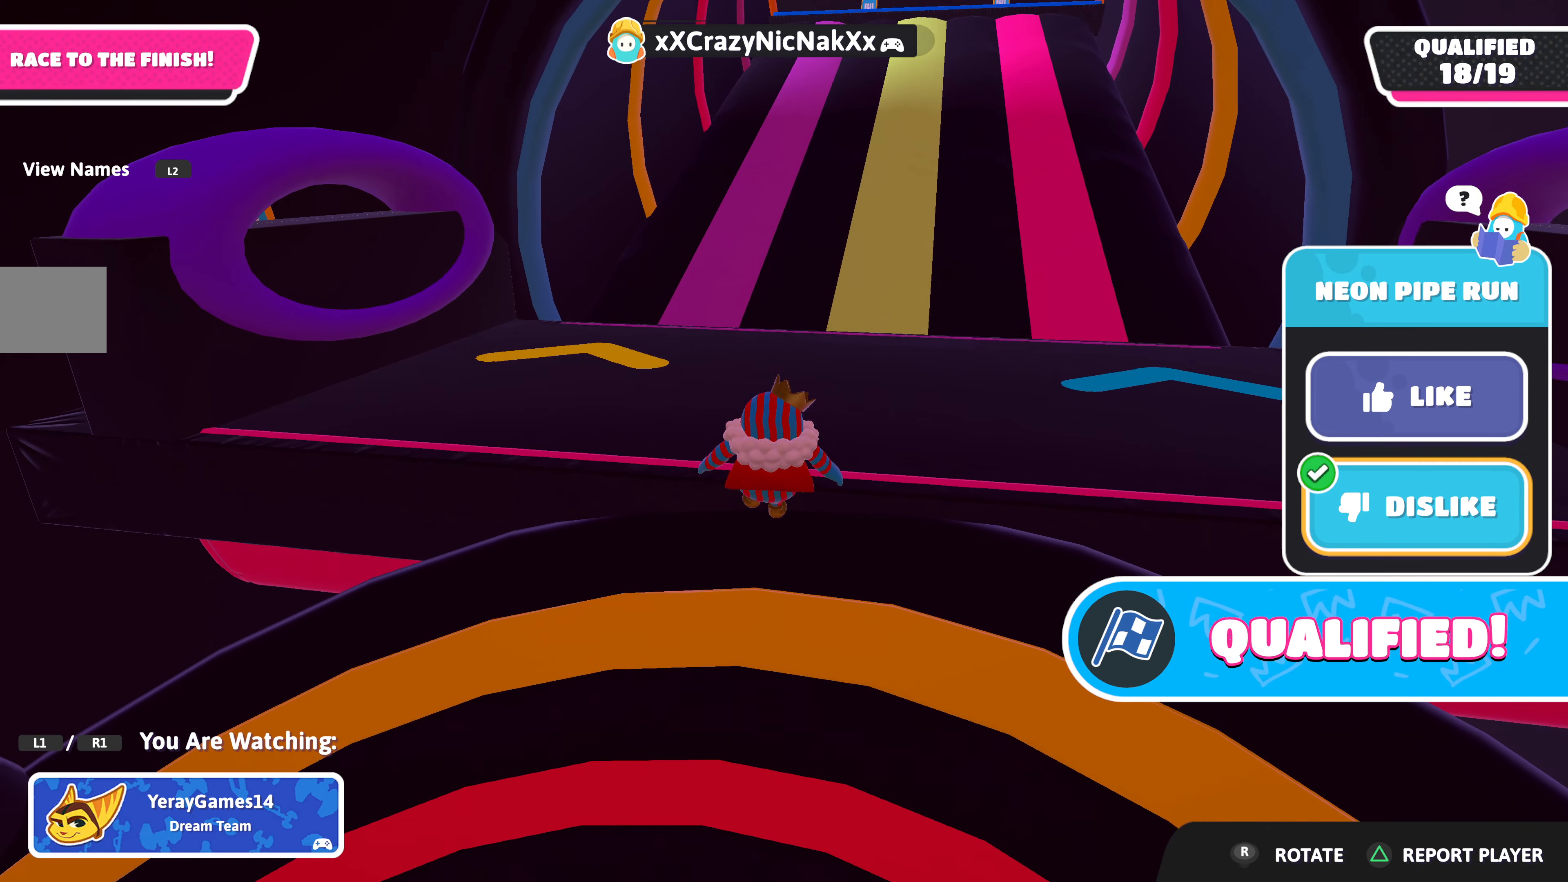
{"buttons": [], "left_stick": "center", "right_stick": "center", "events": []}
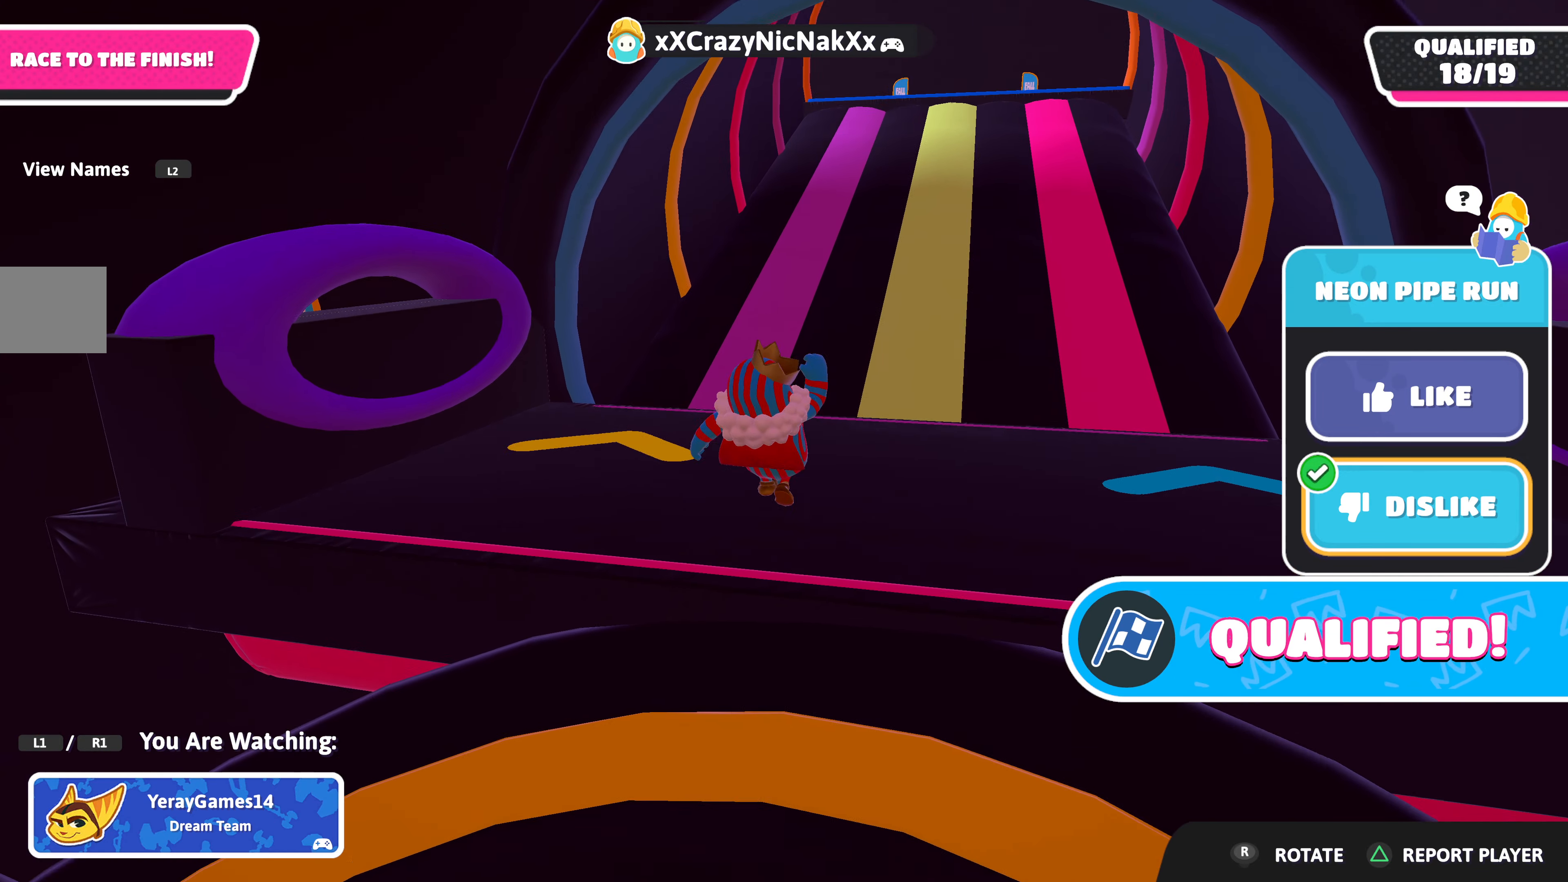
{"buttons": [], "left_stick": "center", "right_stick": "center", "events": []}
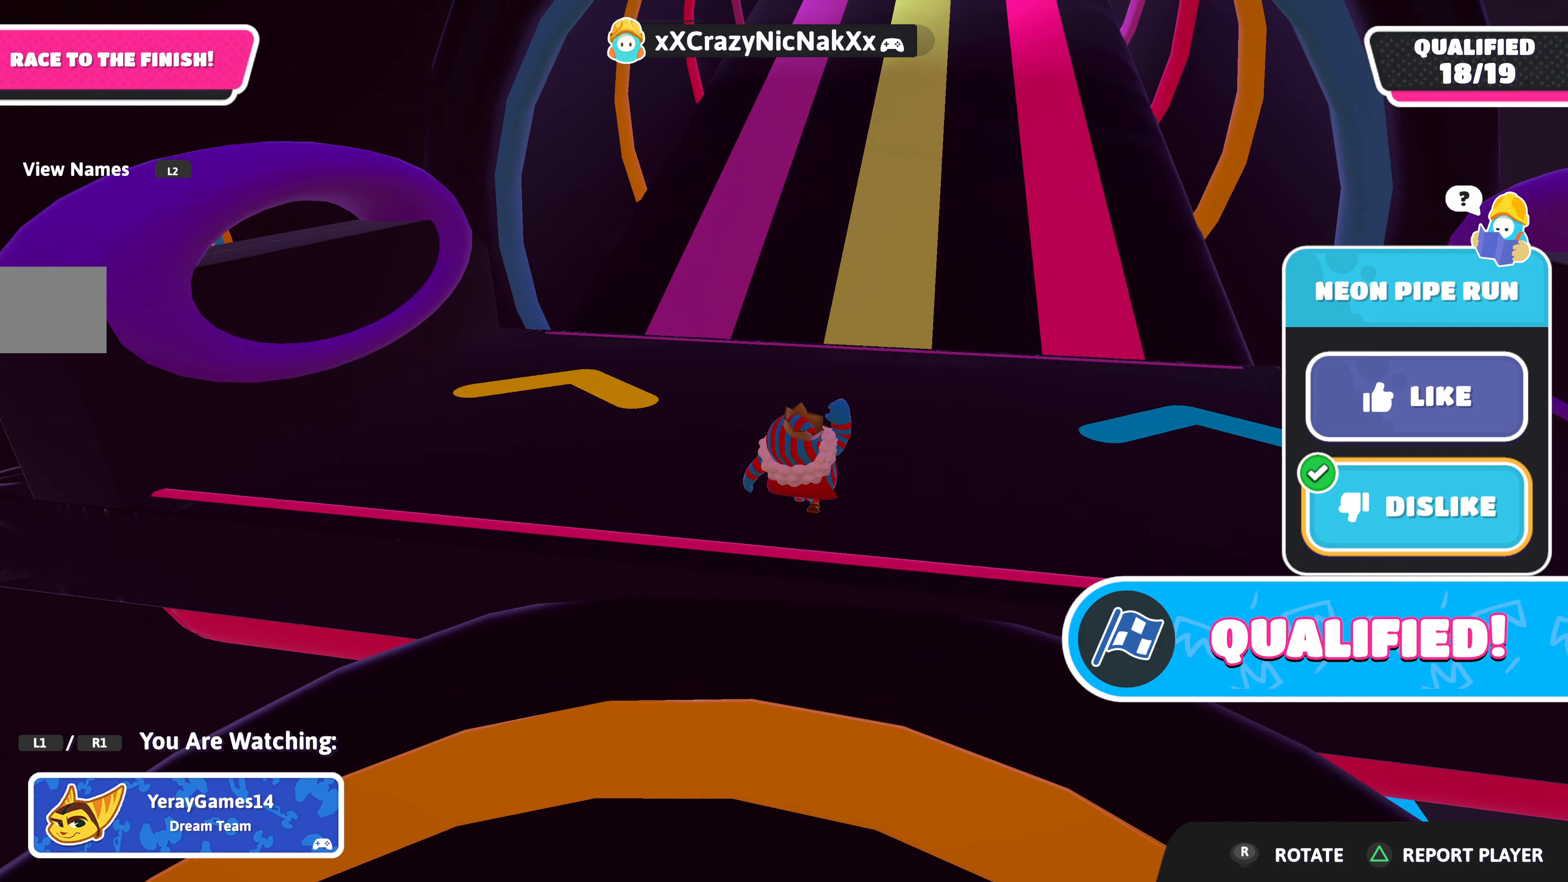
{"buttons": [], "left_stick": "center", "right_stick": "center", "events": []}
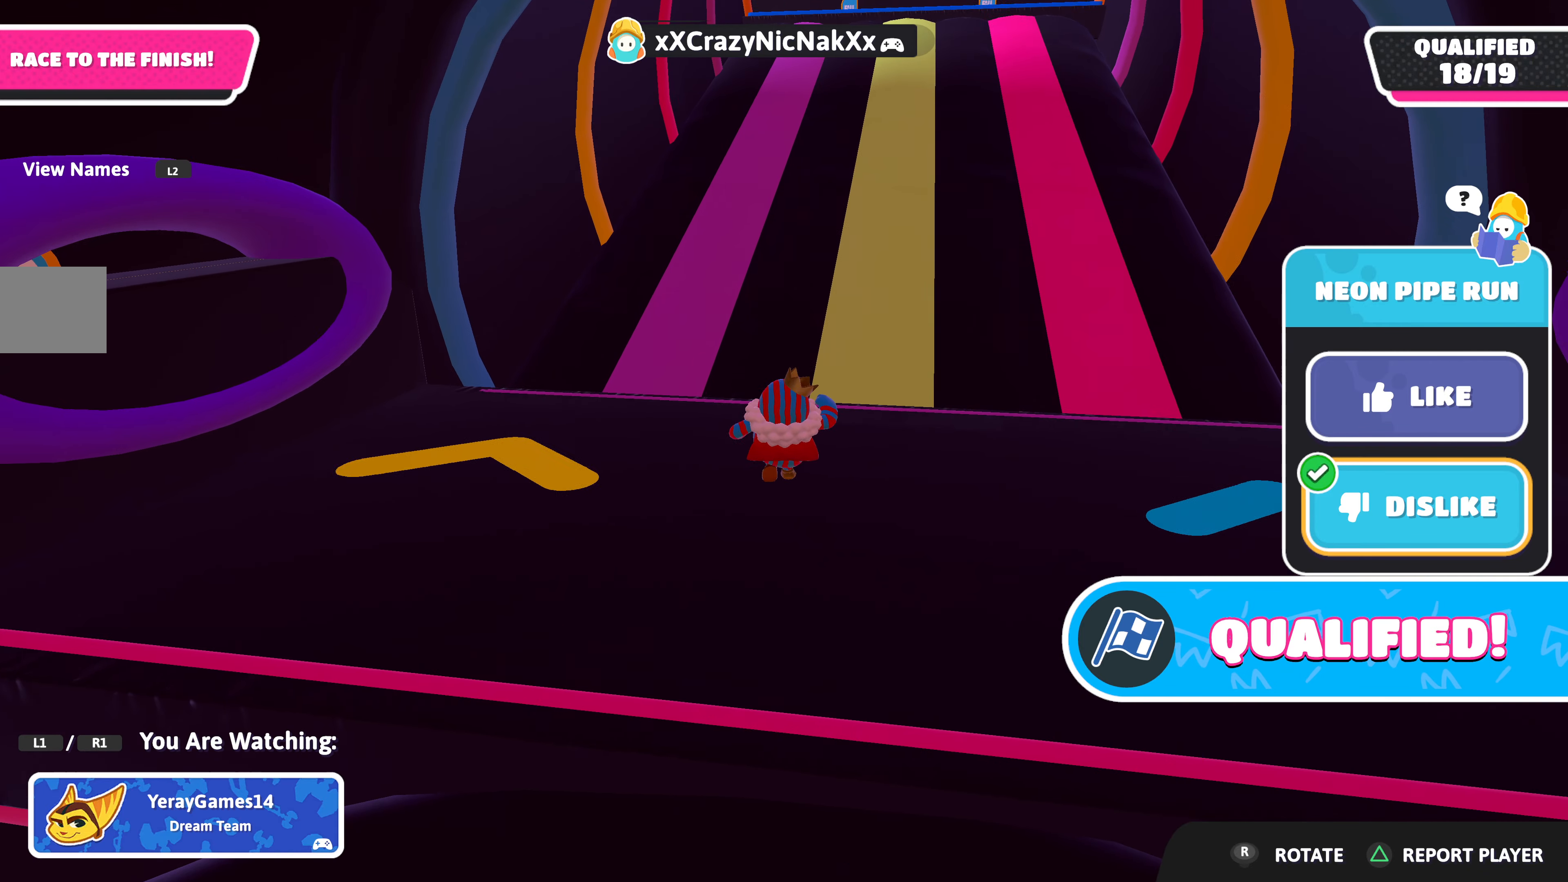
{"buttons": [], "left_stick": "center", "right_stick": "center", "events": []}
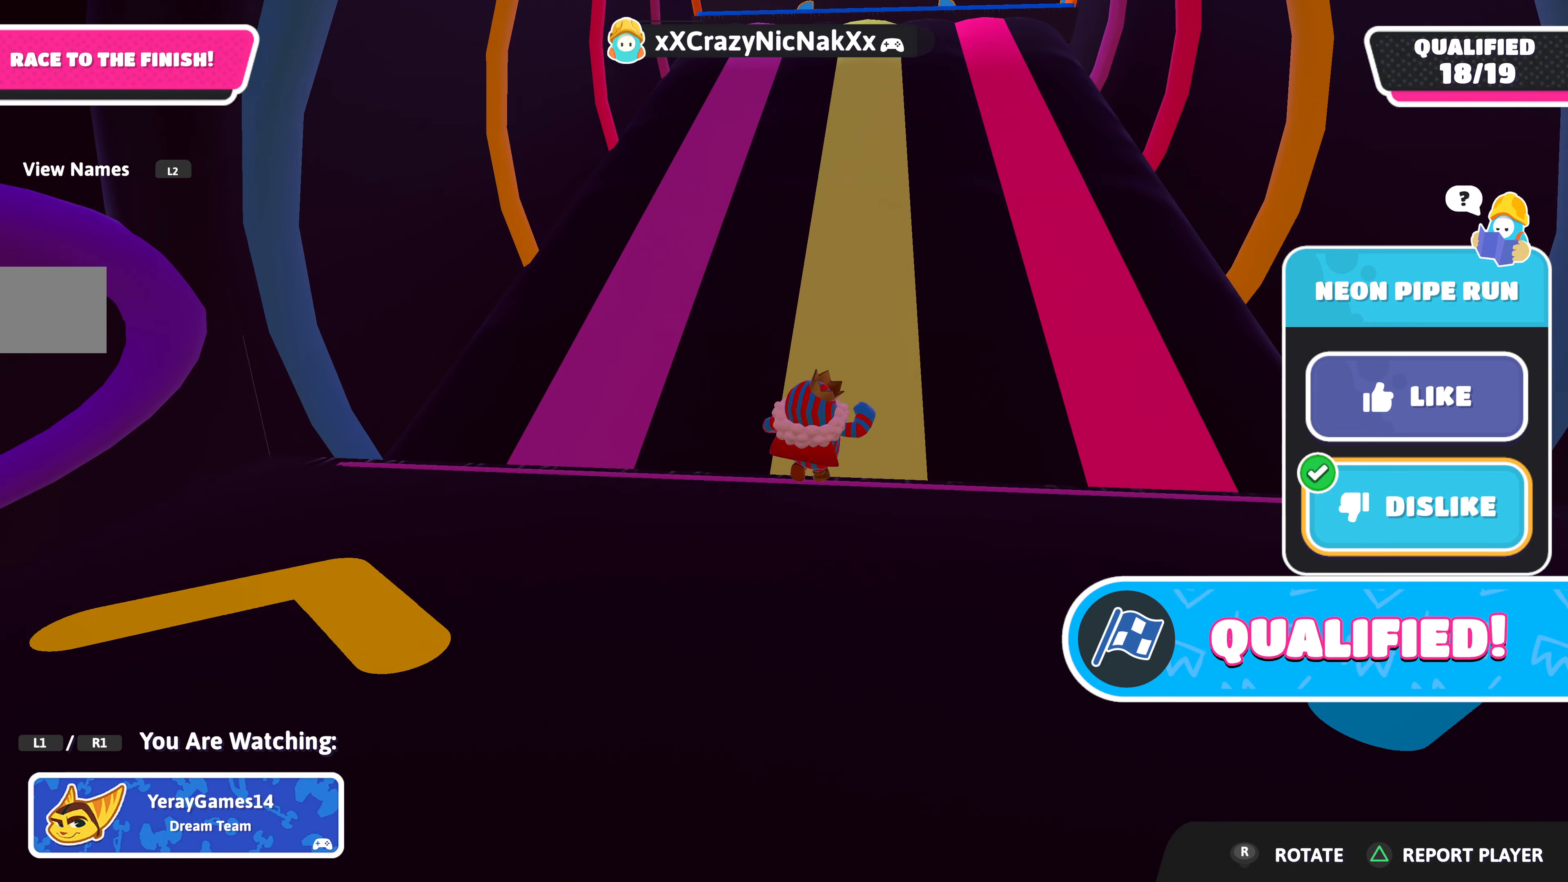
{"buttons": [], "left_stick": "center", "right_stick": "center", "events": []}
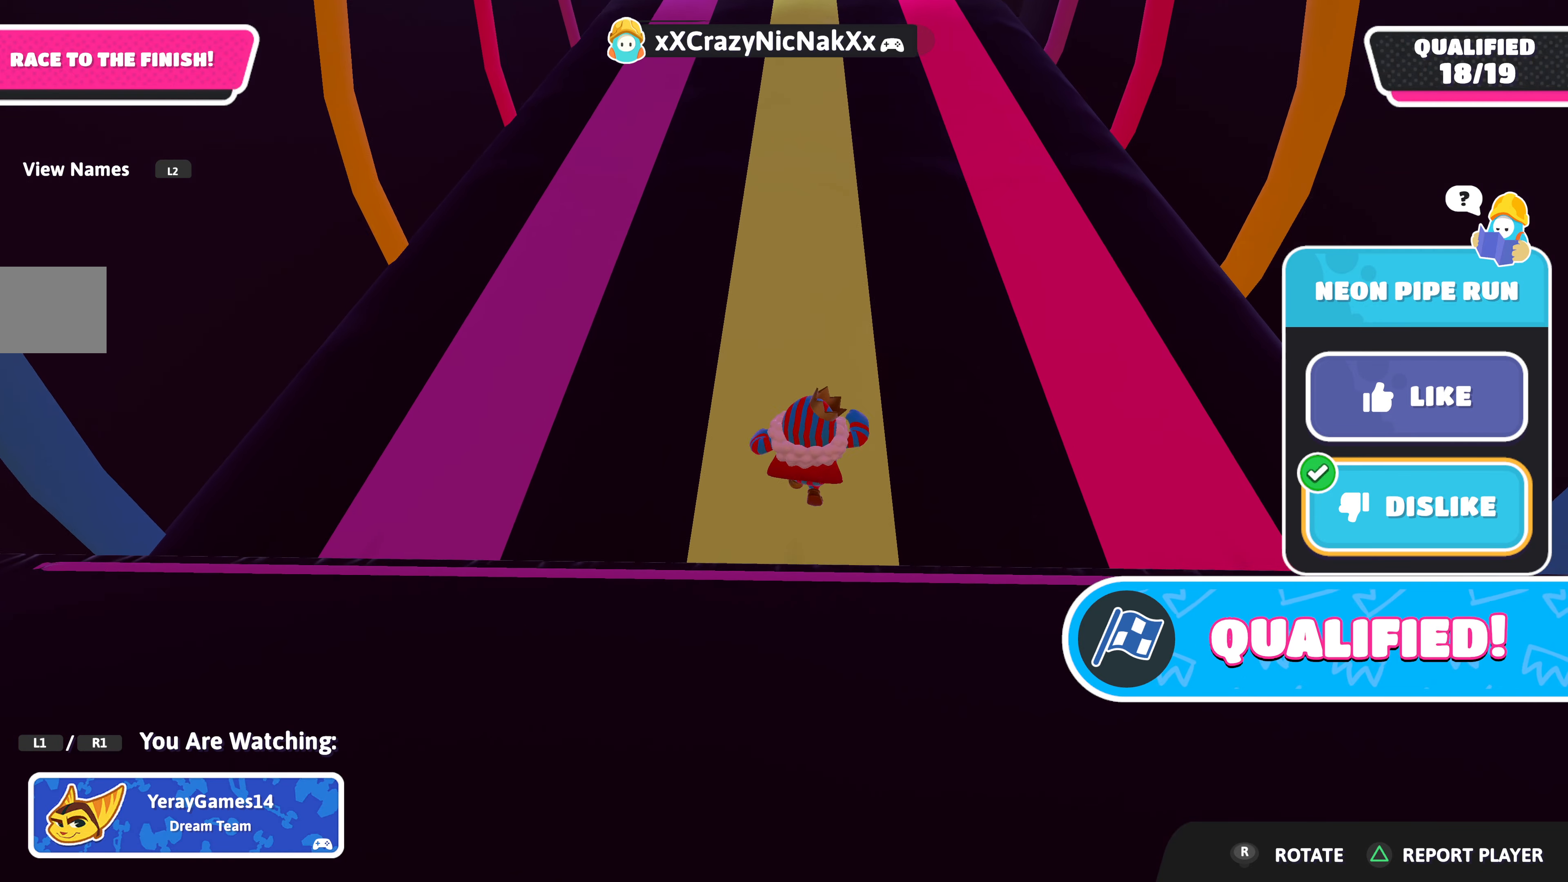
{"buttons": [], "left_stick": "center", "right_stick": "center", "events": []}
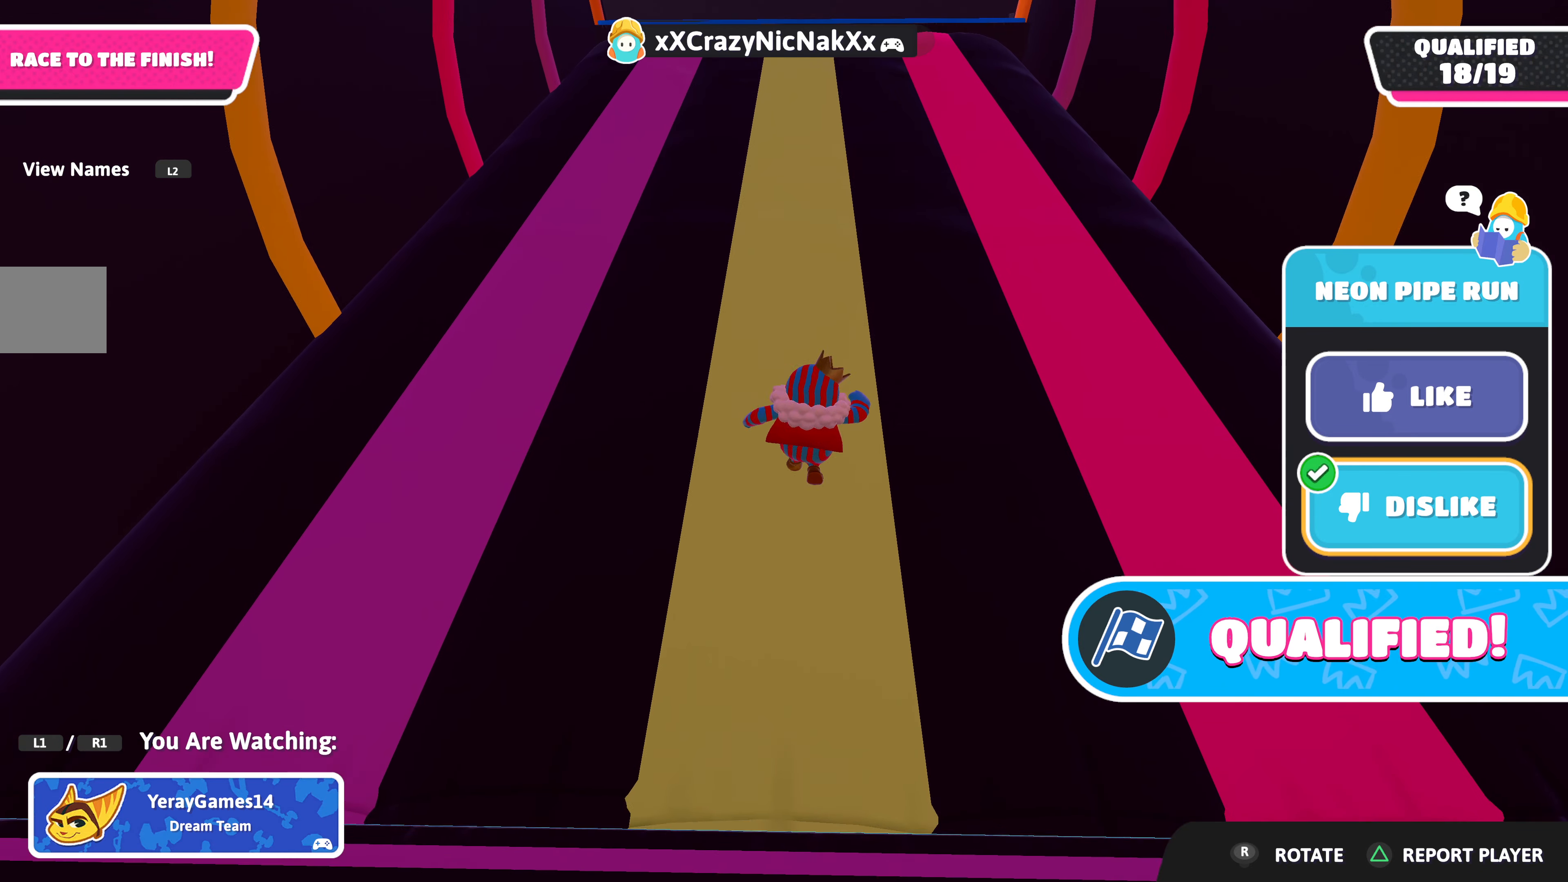
{"buttons": [], "left_stick": "center", "right_stick": "center", "events": []}